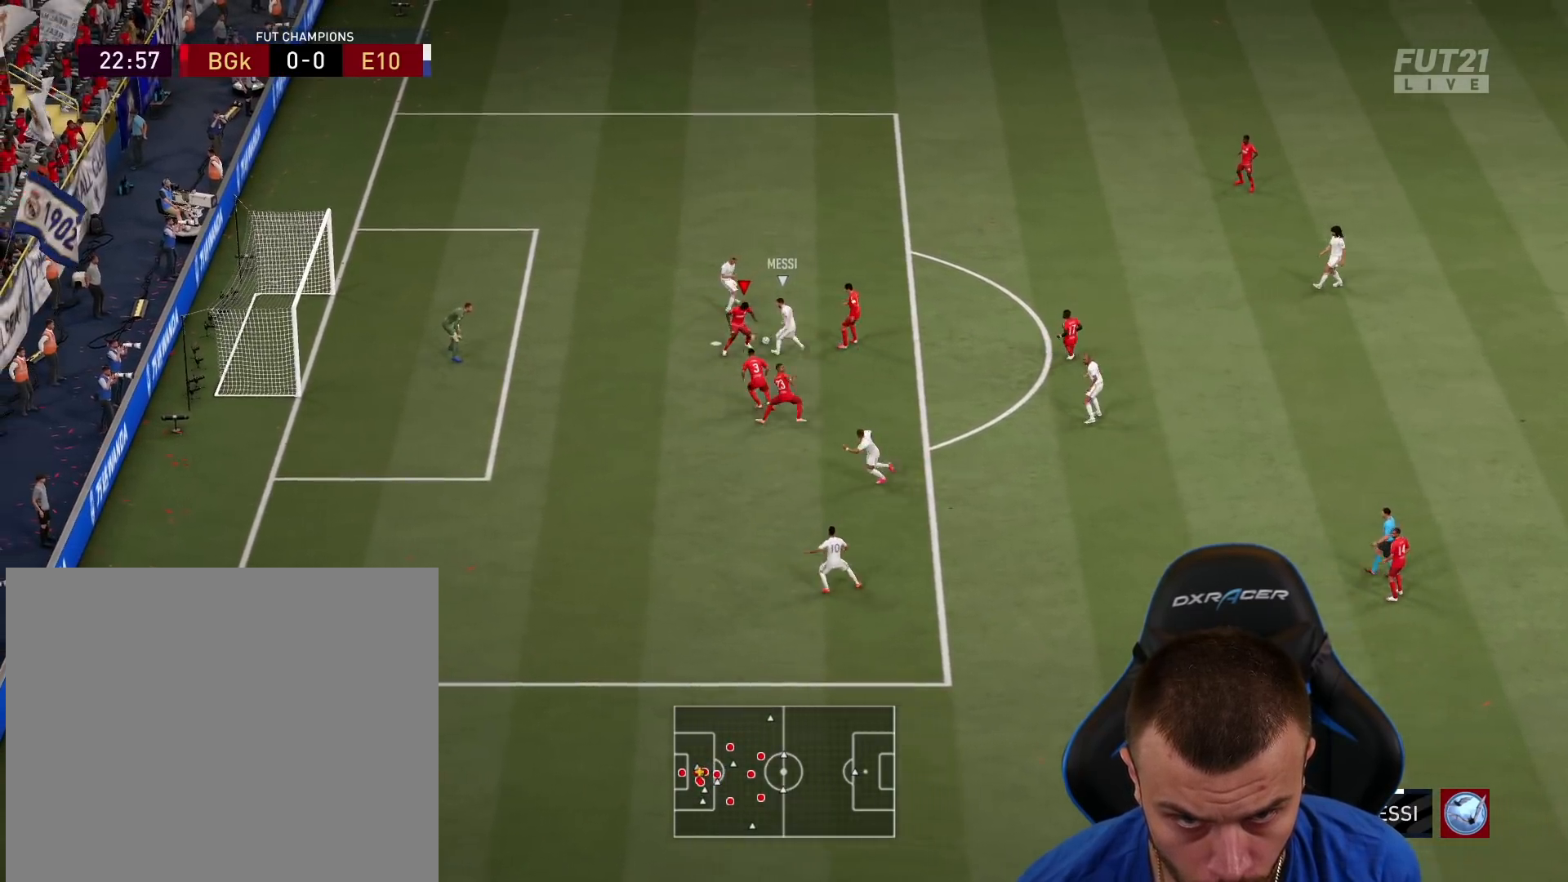
Gameplay with a controller (PlayStation layout); each line is a JSON object with the inputs held at the frame after it. "events" lists button and stick changes between this image and that frame as [ms after this image, input, new state], when the widget could be followed in between.
{"buttons": ["L2", "R1", "R2"], "left_stick": "up-right", "right_stick": "center", "events": [[50, "CROSS", "down"], [100, "L1", "up"], [117, "CROSS", "up"], [200, "CROSS", "down"], [267, "CROSS", "up"], [467, "L3", "up"]]}
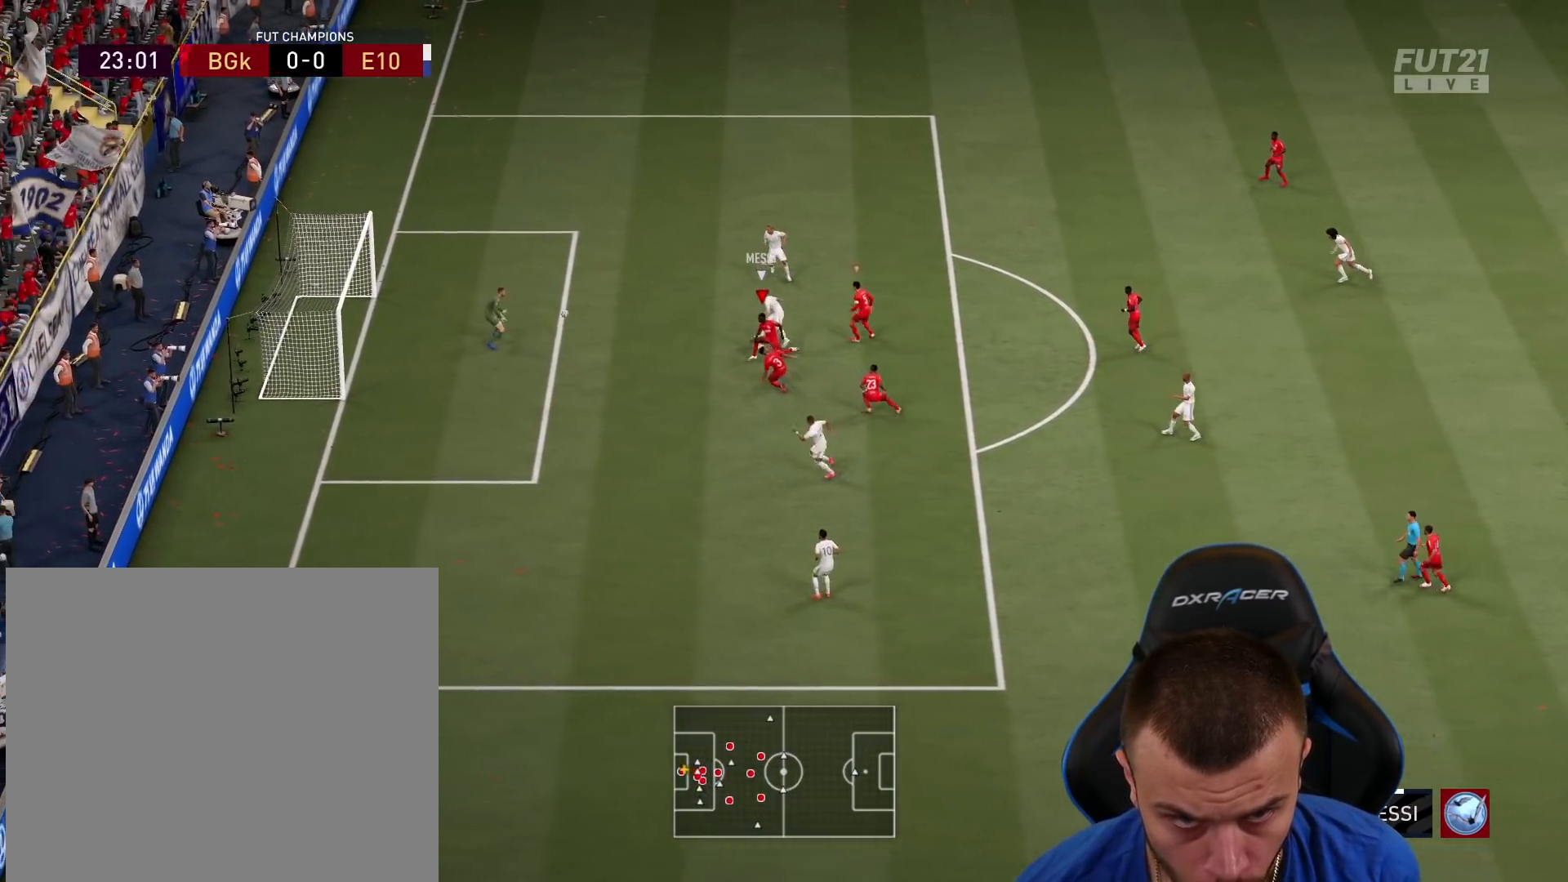
{"buttons": [], "left_stick": "center", "right_stick": "center", "events": [[251, "L1", "down"], [367, "L2", "up"], [367, "R2", "up"], [401, "L1", "up"], [401, "R1", "up"], [484, "left_stick", "center"]]}
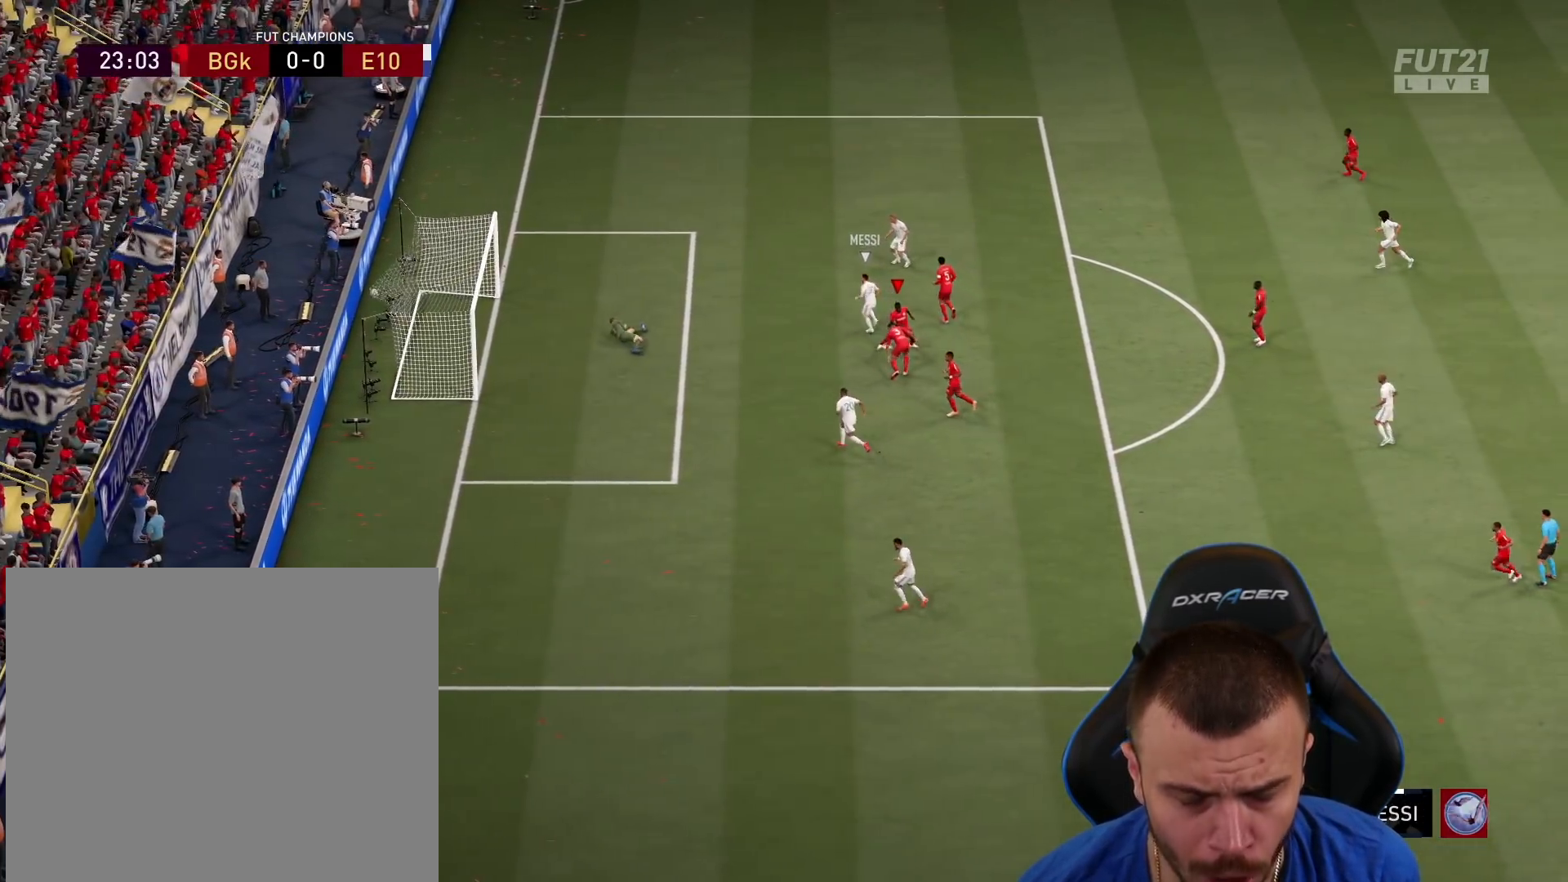
{"buttons": [], "left_stick": "center", "right_stick": "center", "events": []}
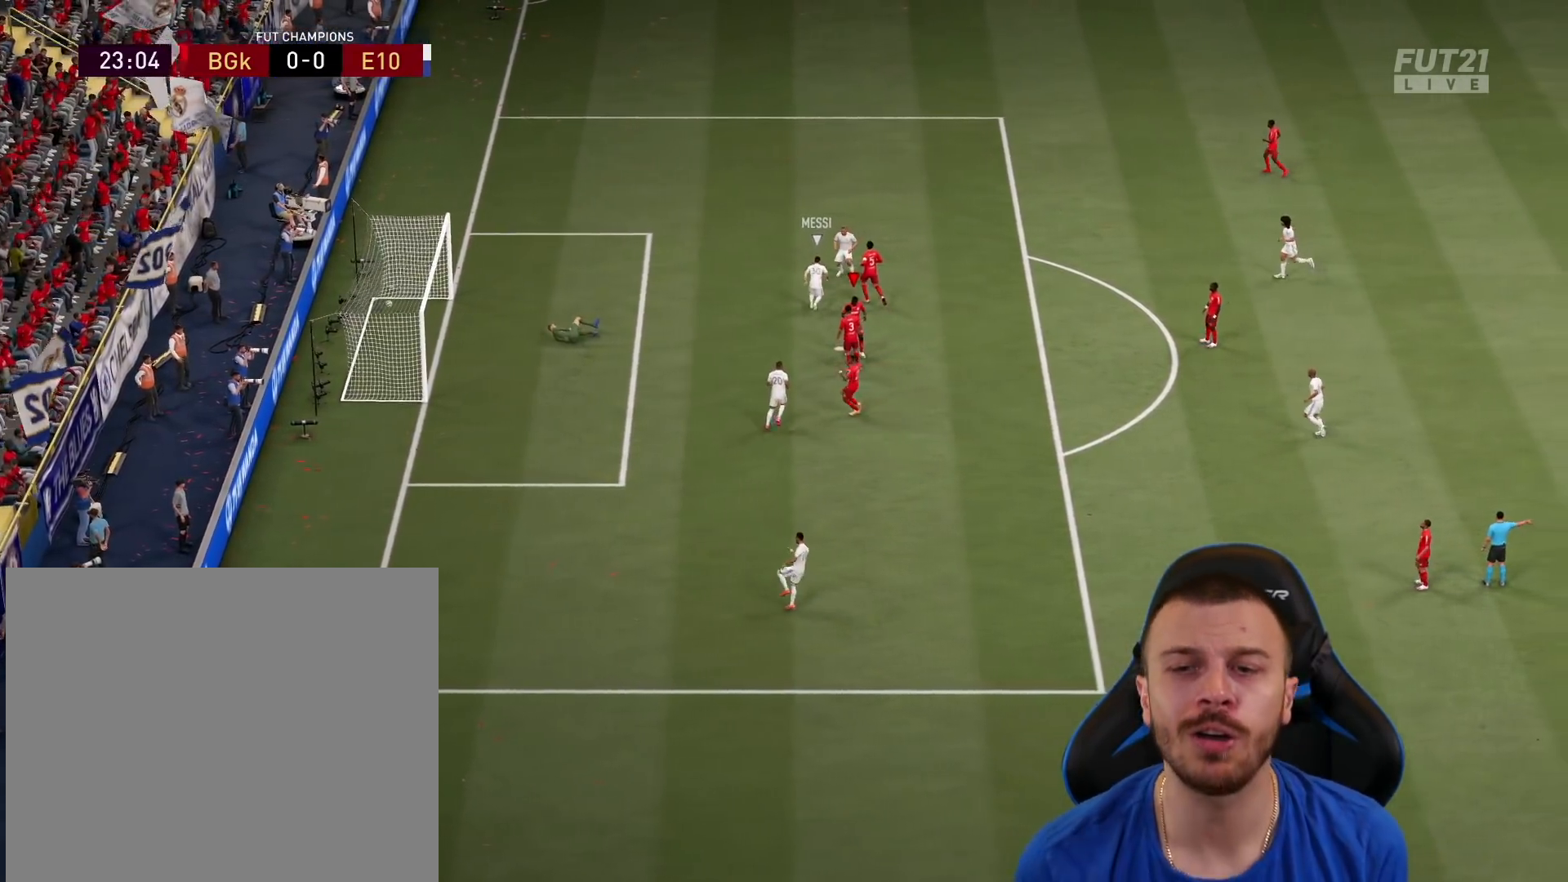
{"buttons": [], "left_stick": "center", "right_stick": "center", "events": []}
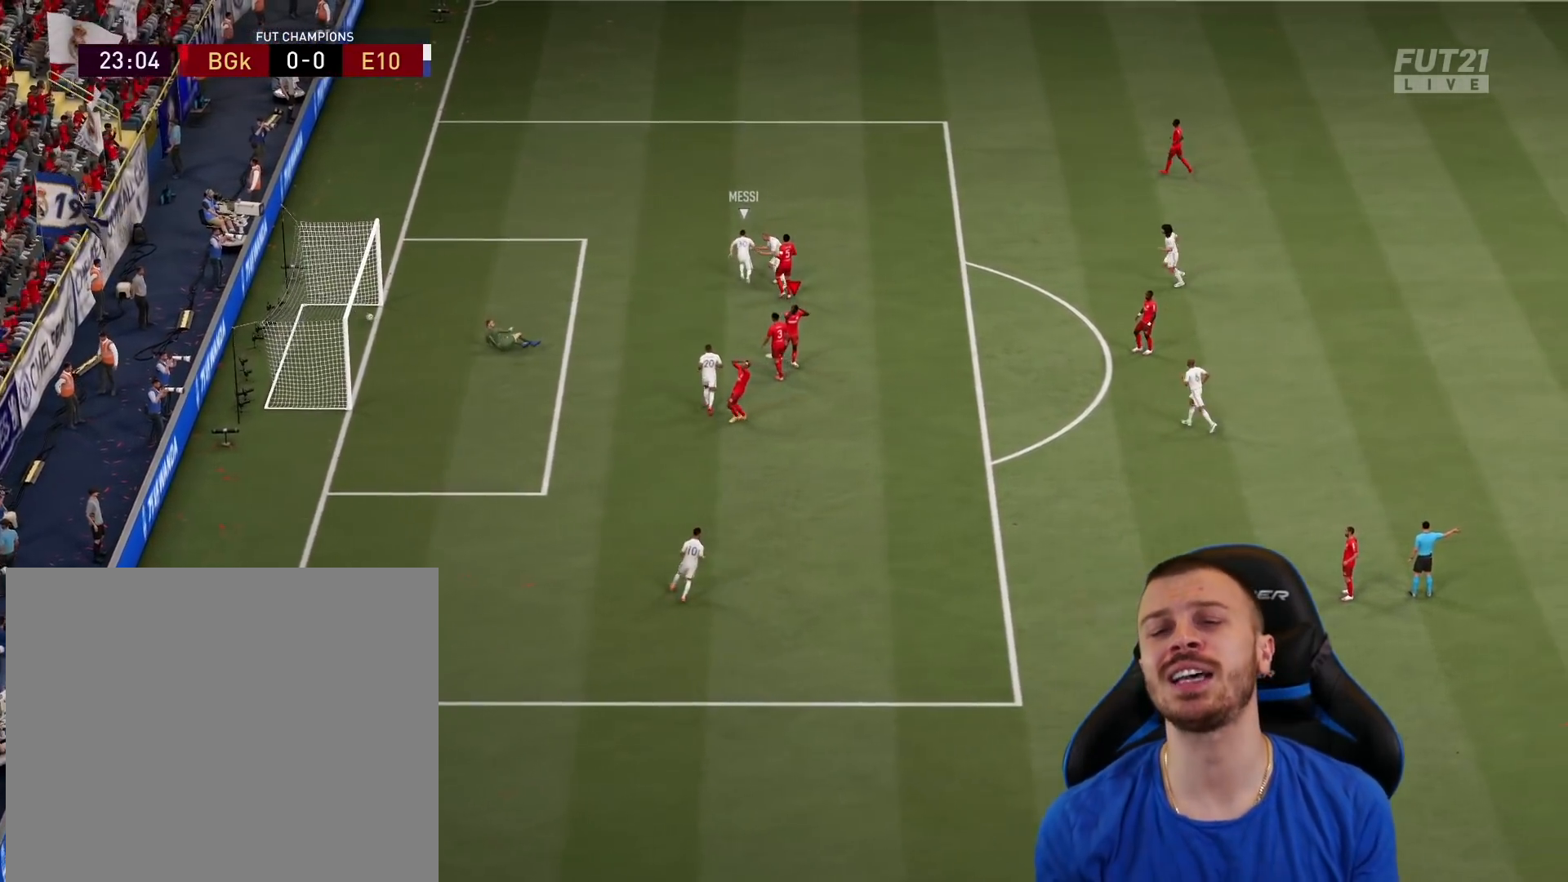
{"buttons": [], "left_stick": "center", "right_stick": "center", "events": []}
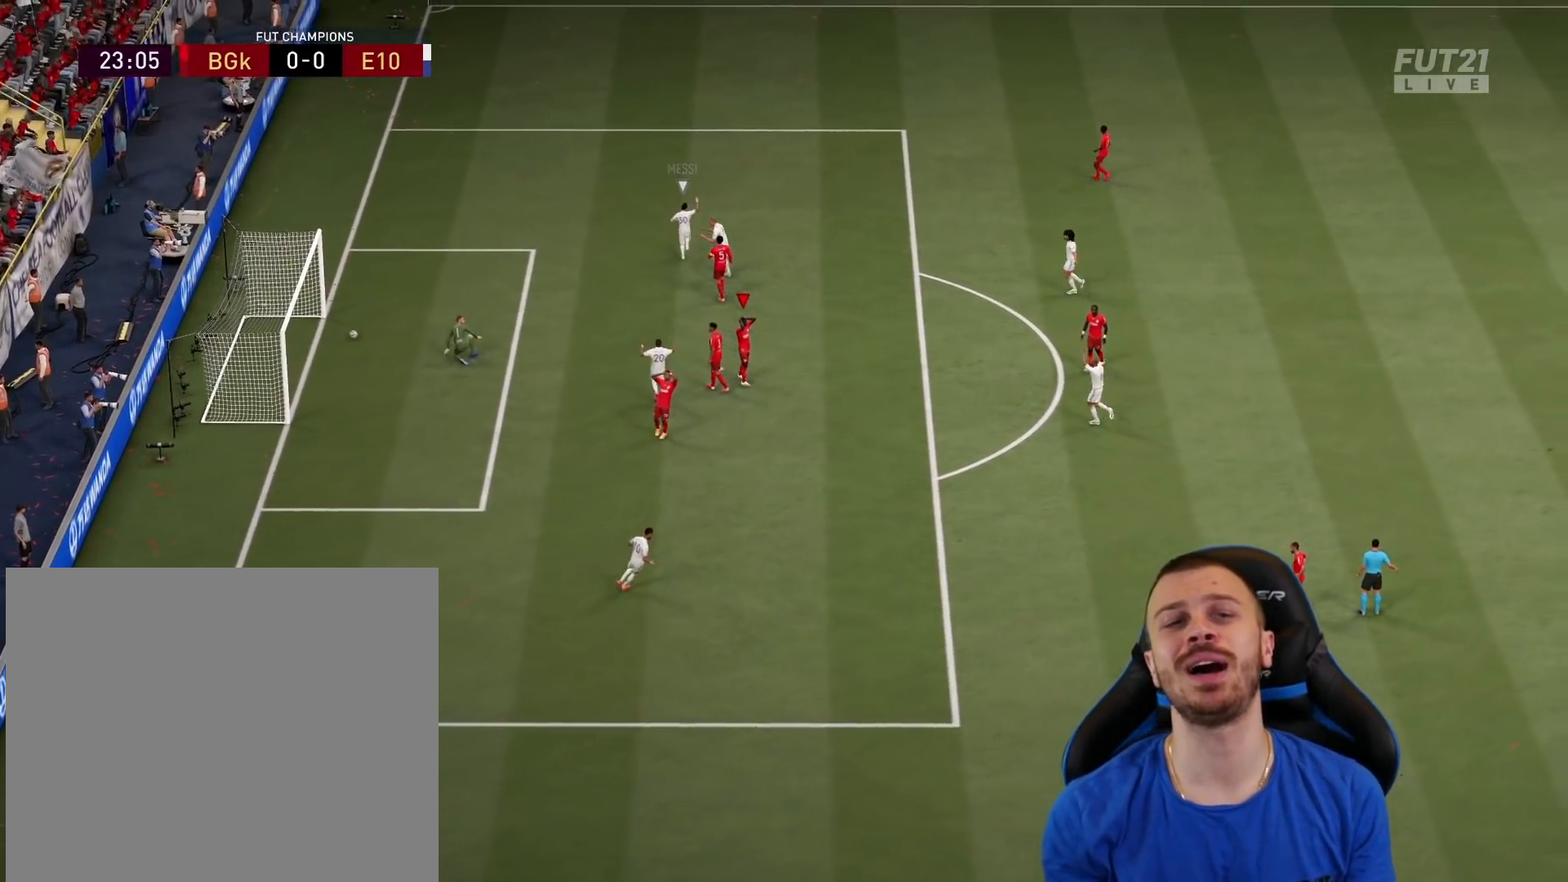
{"buttons": [], "left_stick": "center", "right_stick": "center", "events": []}
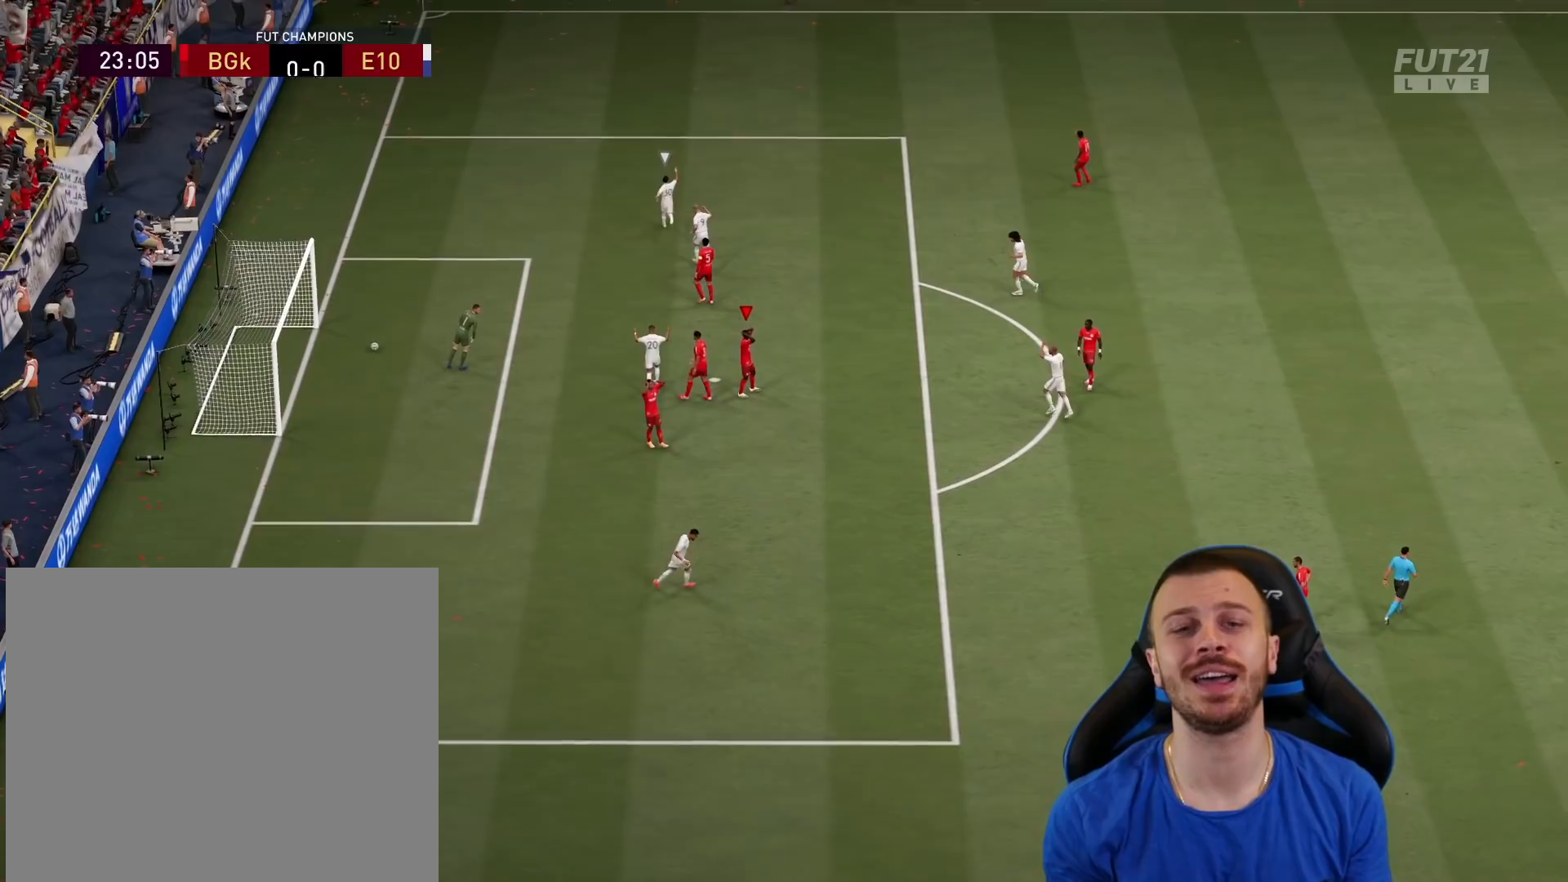
{"buttons": ["L1", "R2"], "left_stick": "left", "right_stick": "center", "events": [[200, "left_stick", "left"], [217, "CROSS", "down"], [217, "L1", "down"], [250, "R2", "down"], [317, "CROSS", "up"], [400, "CROSS", "down"], [484, "CROSS", "up"]]}
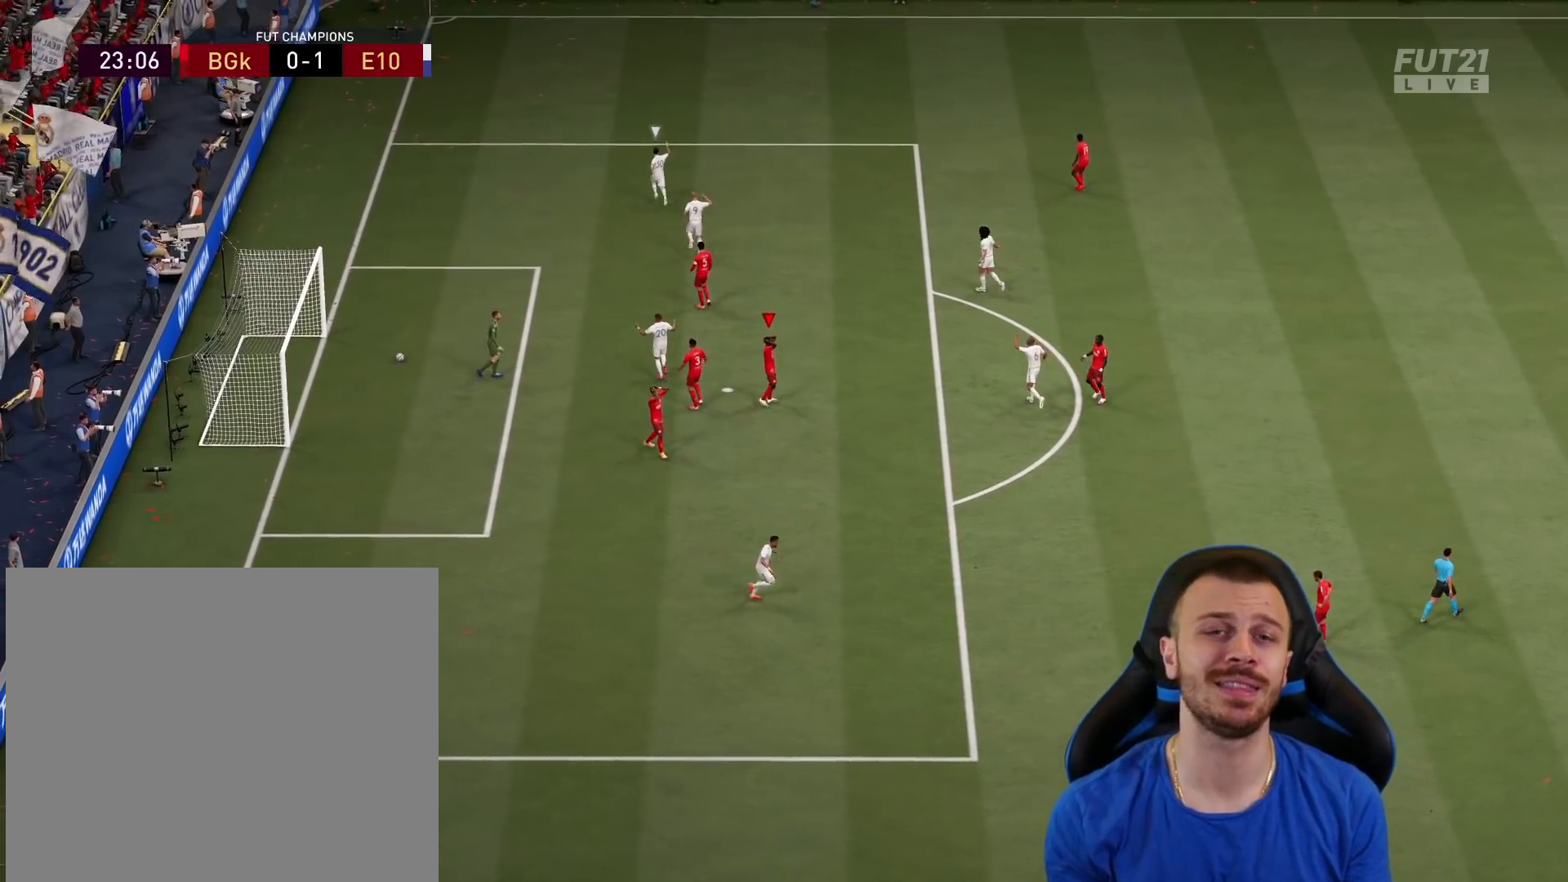
{"buttons": ["L2", "R2", "L3"], "left_stick": "right", "right_stick": "center", "events": [[50, "CROSS", "down"], [50, "L1", "up"], [151, "CROSS", "up"], [184, "L1", "down"], [251, "CROSS", "down"], [317, "L1", "up"], [334, "CROSS", "up"], [351, "R2", "up"], [451, "L2", "down"], [451, "L3", "down"], [451, "R2", "down"], [451, "left_stick", "right"]]}
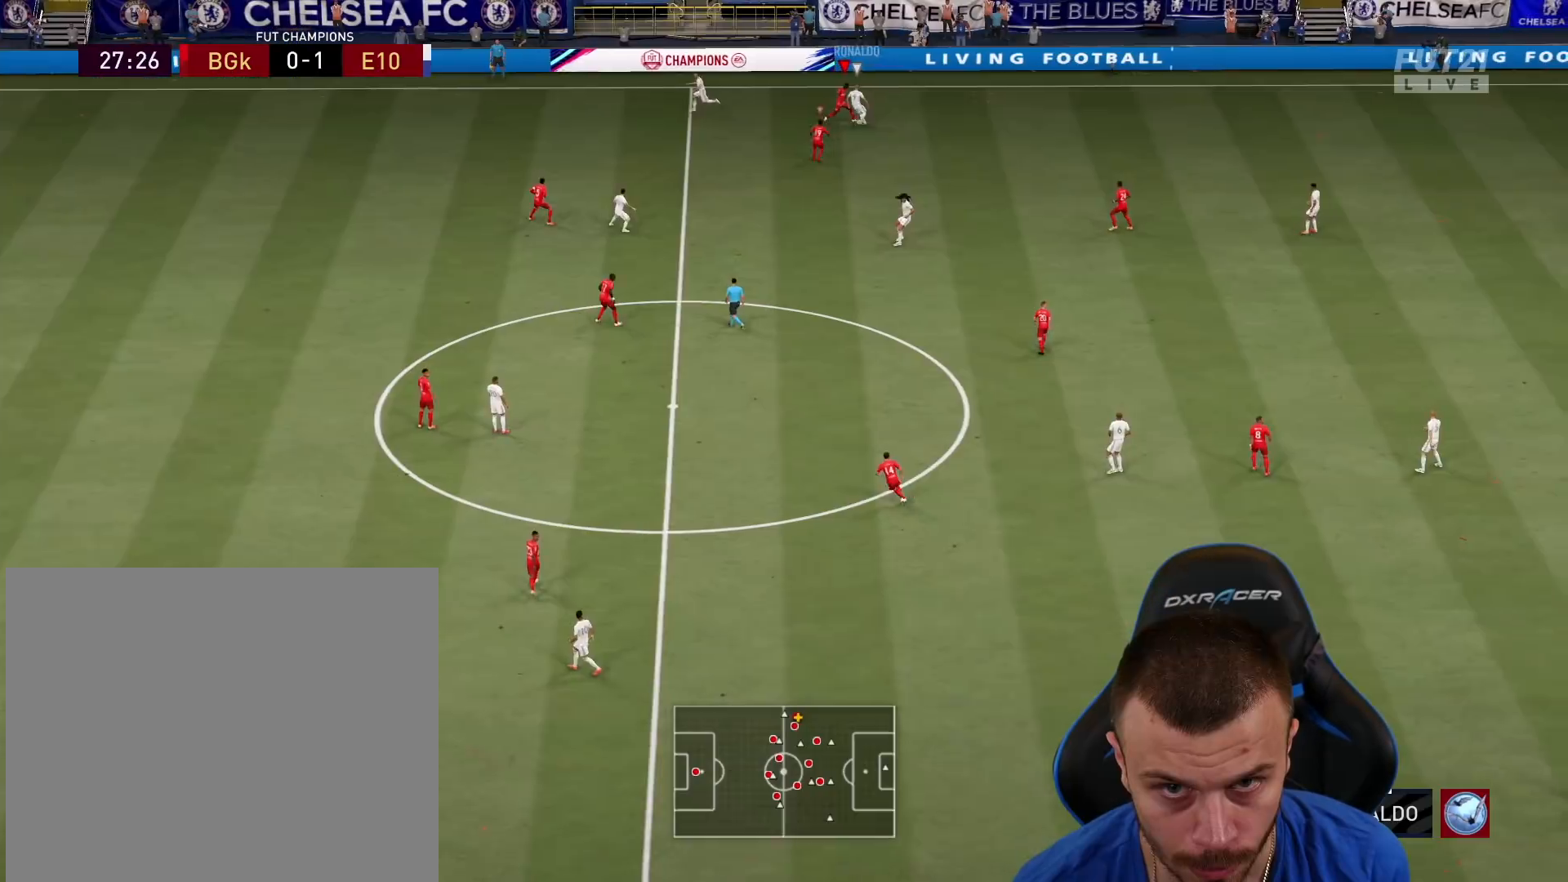
{"buttons": ["L1", "R2", "L3"], "left_stick": "right", "right_stick": "center", "events": [[217, "L2", "up"], [450, "L1", "down"]]}
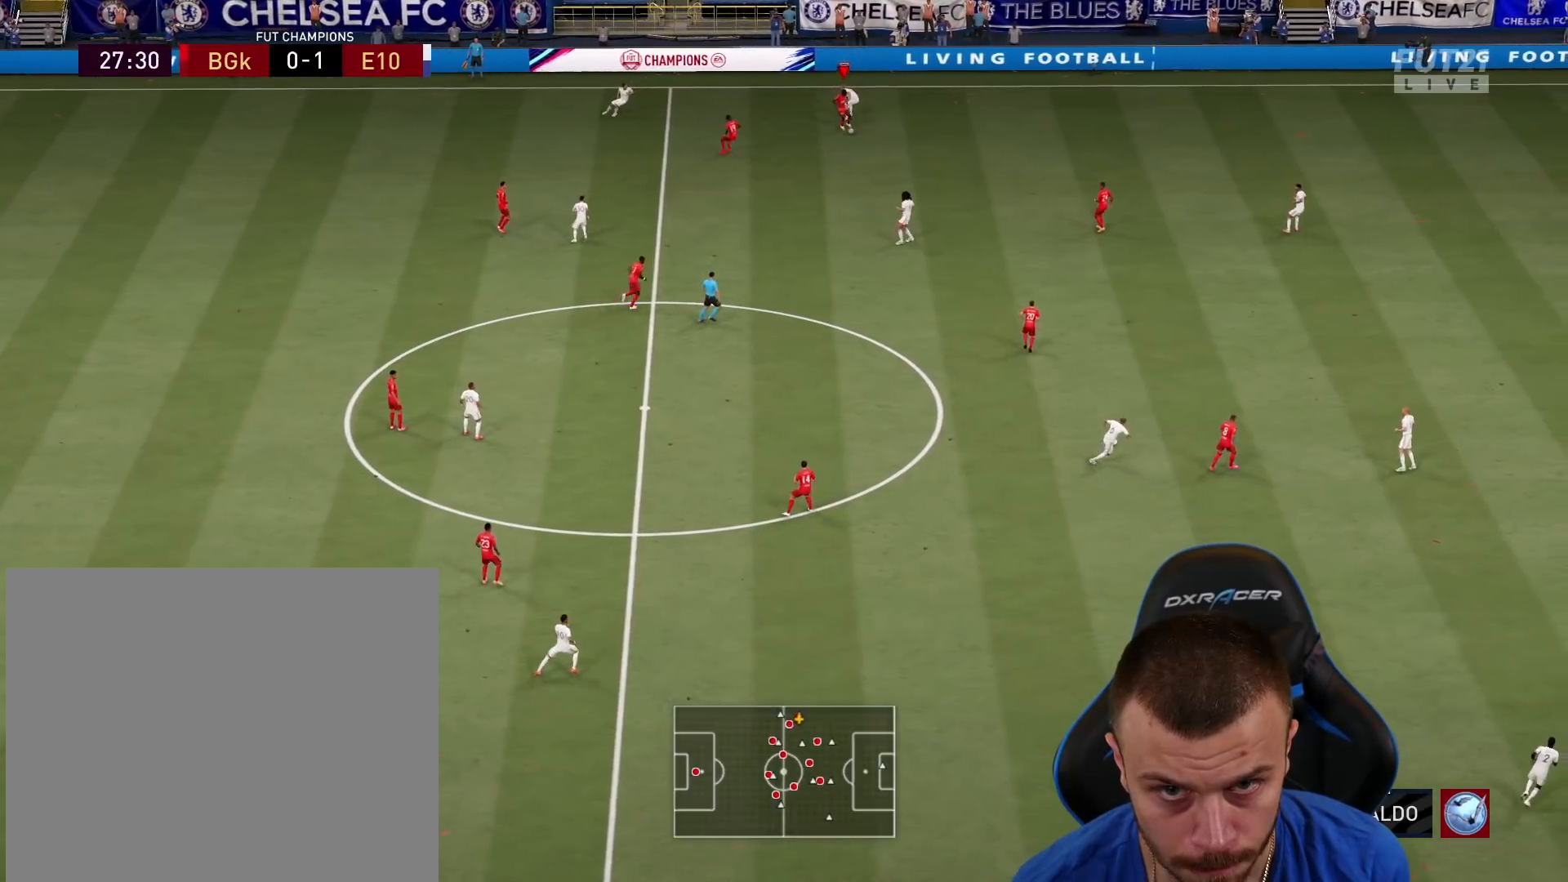
{"buttons": ["R2", "L3", "R3"], "left_stick": "right", "right_stick": "right", "events": [[67, "L1", "up"], [167, "L1", "down"], [251, "L1", "up"], [468, "right_stick", "right"], [484, "R3", "down"]]}
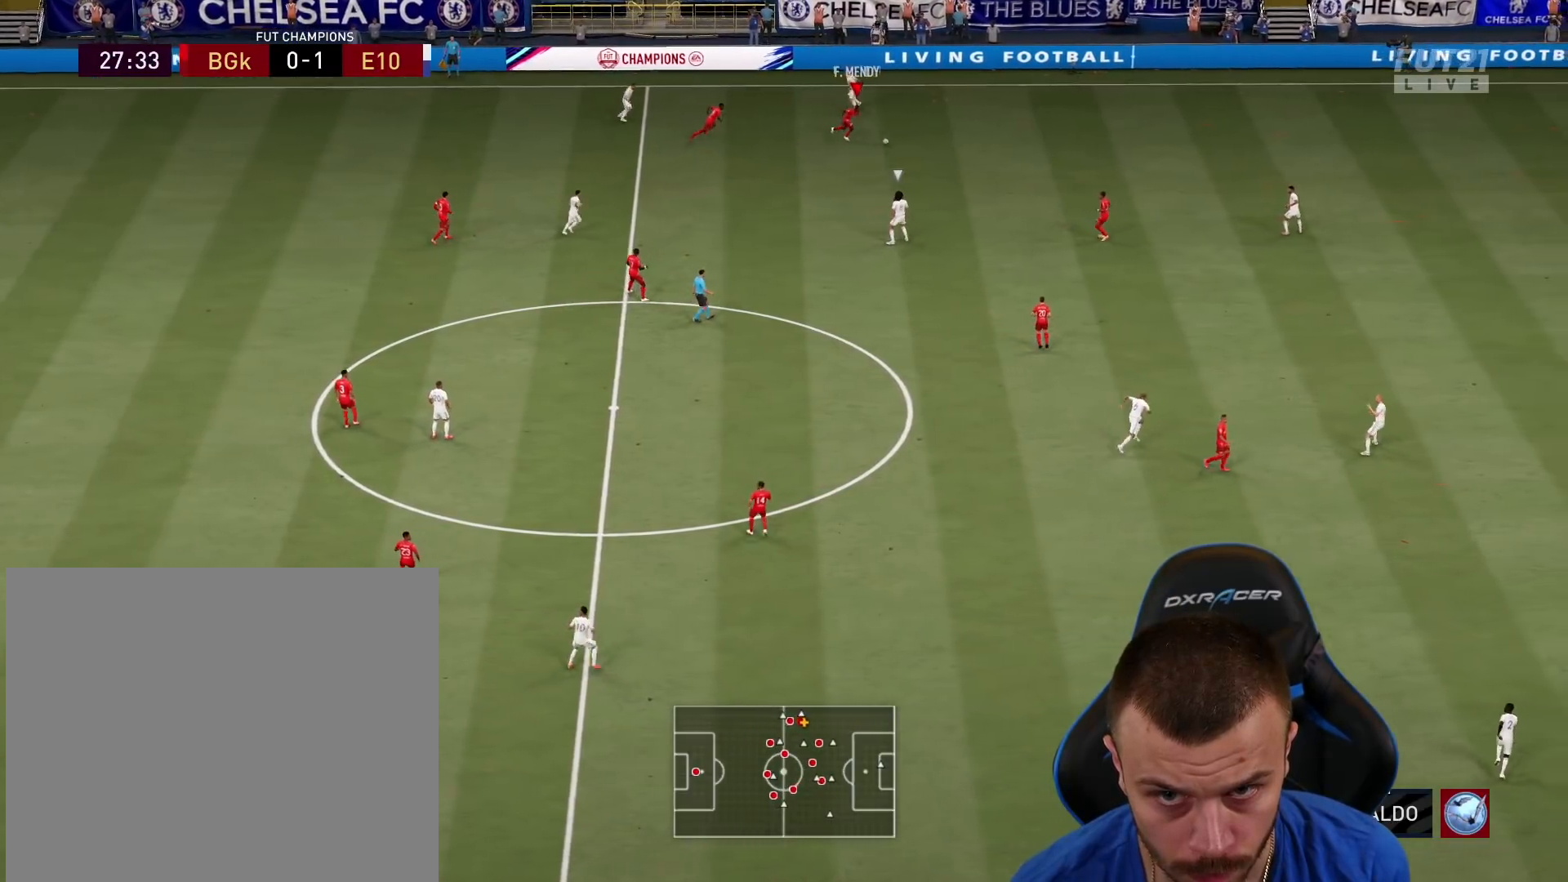
{"buttons": ["R2", "L3"], "left_stick": "right", "right_stick": "center", "events": [[150, "R3", "up"], [217, "right_stick", "center"]]}
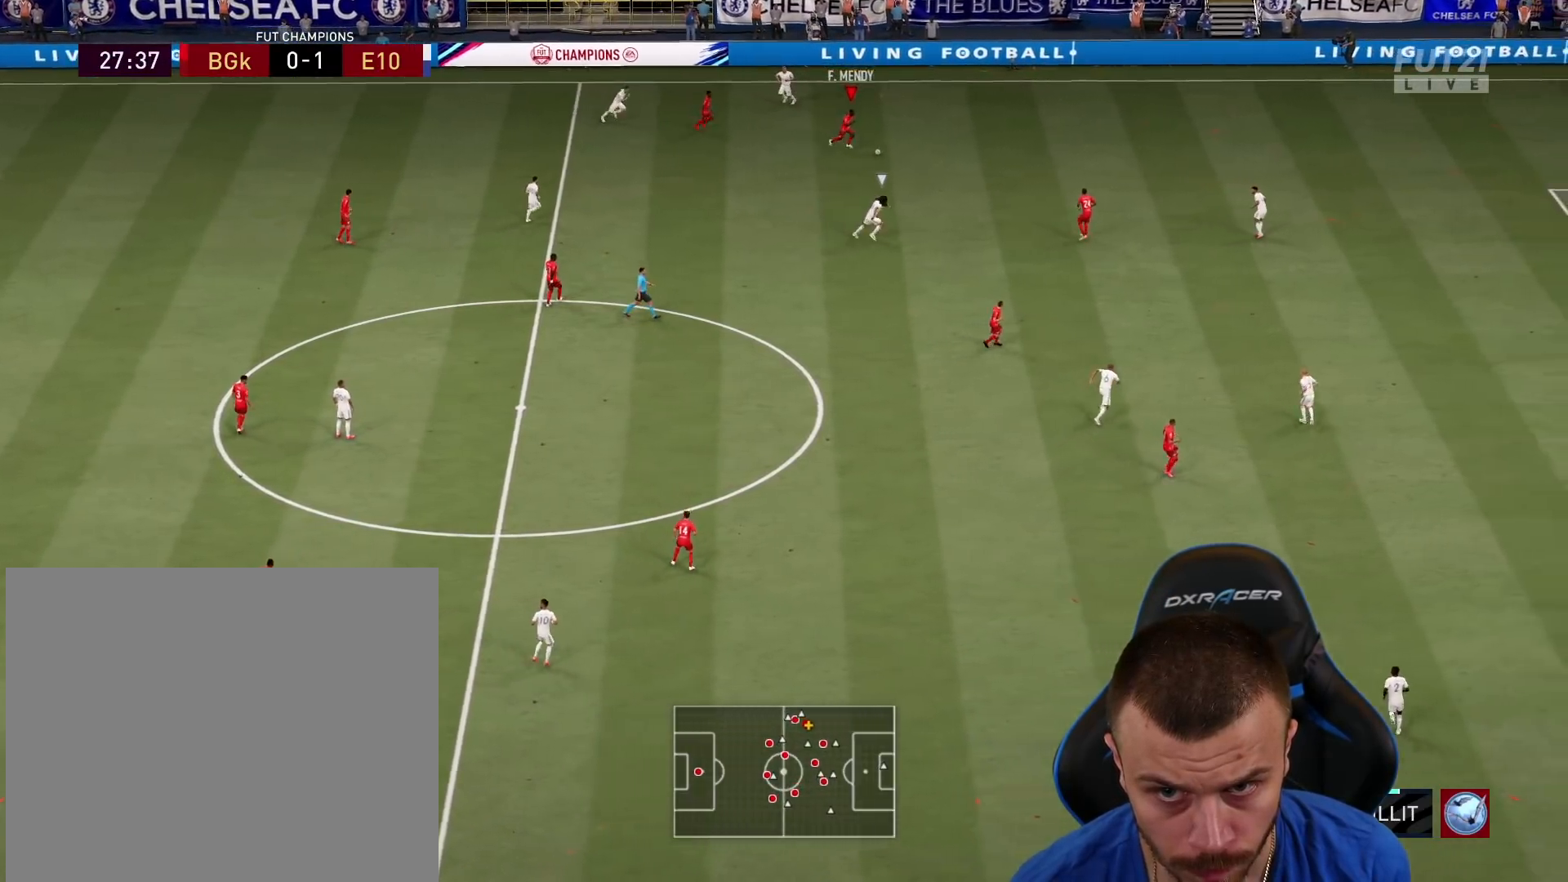
{"buttons": ["R2", "L3"], "left_stick": "right", "right_stick": "center", "events": []}
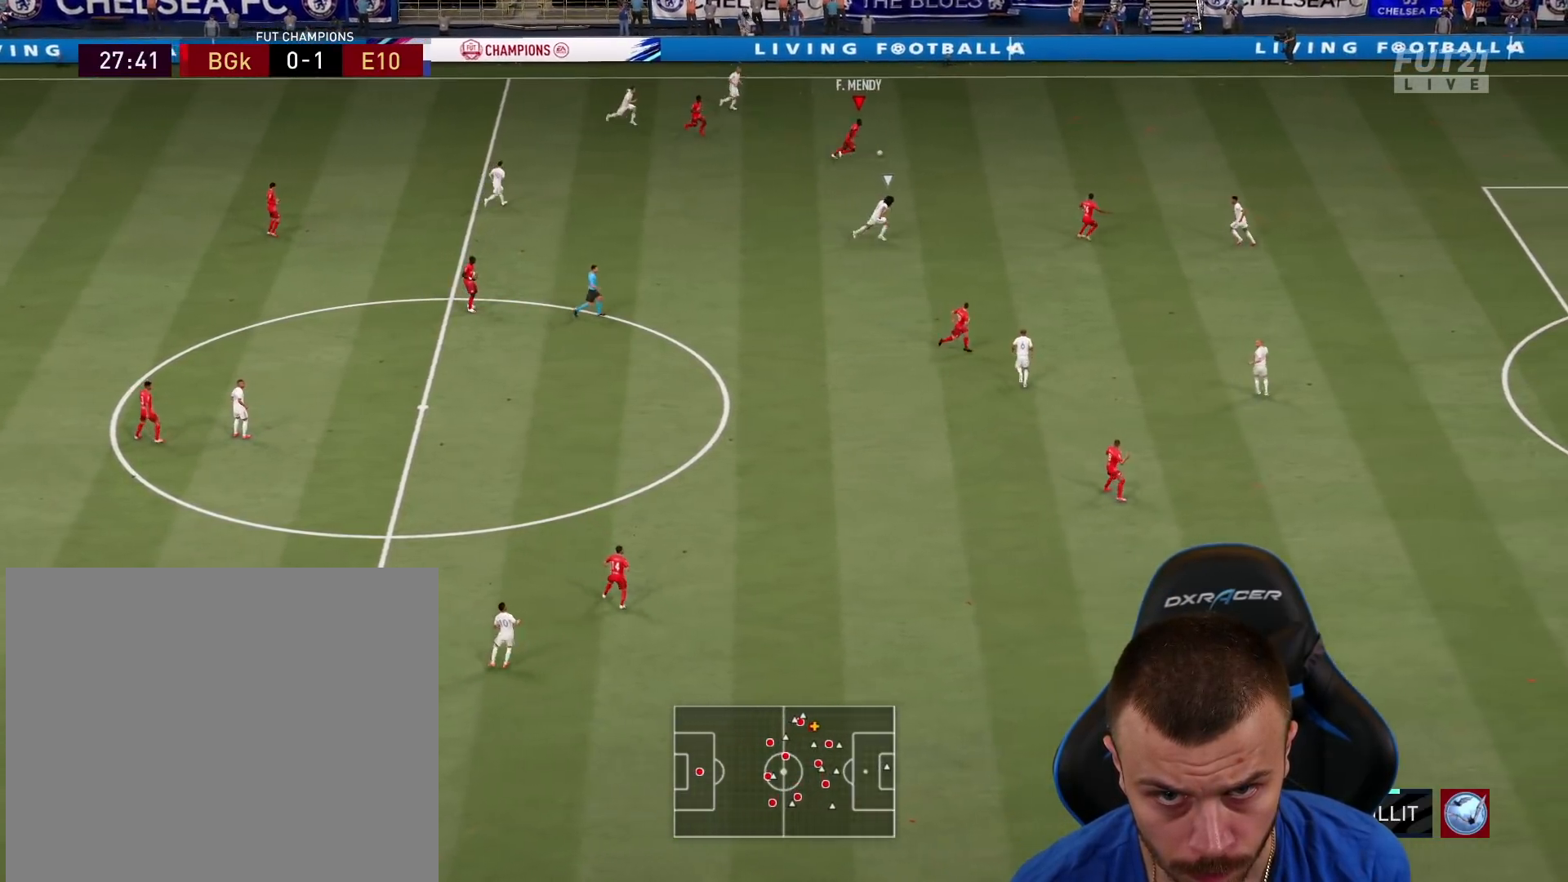
{"buttons": ["L3"], "left_stick": "right", "right_stick": "center", "events": [[150, "R2", "up"]]}
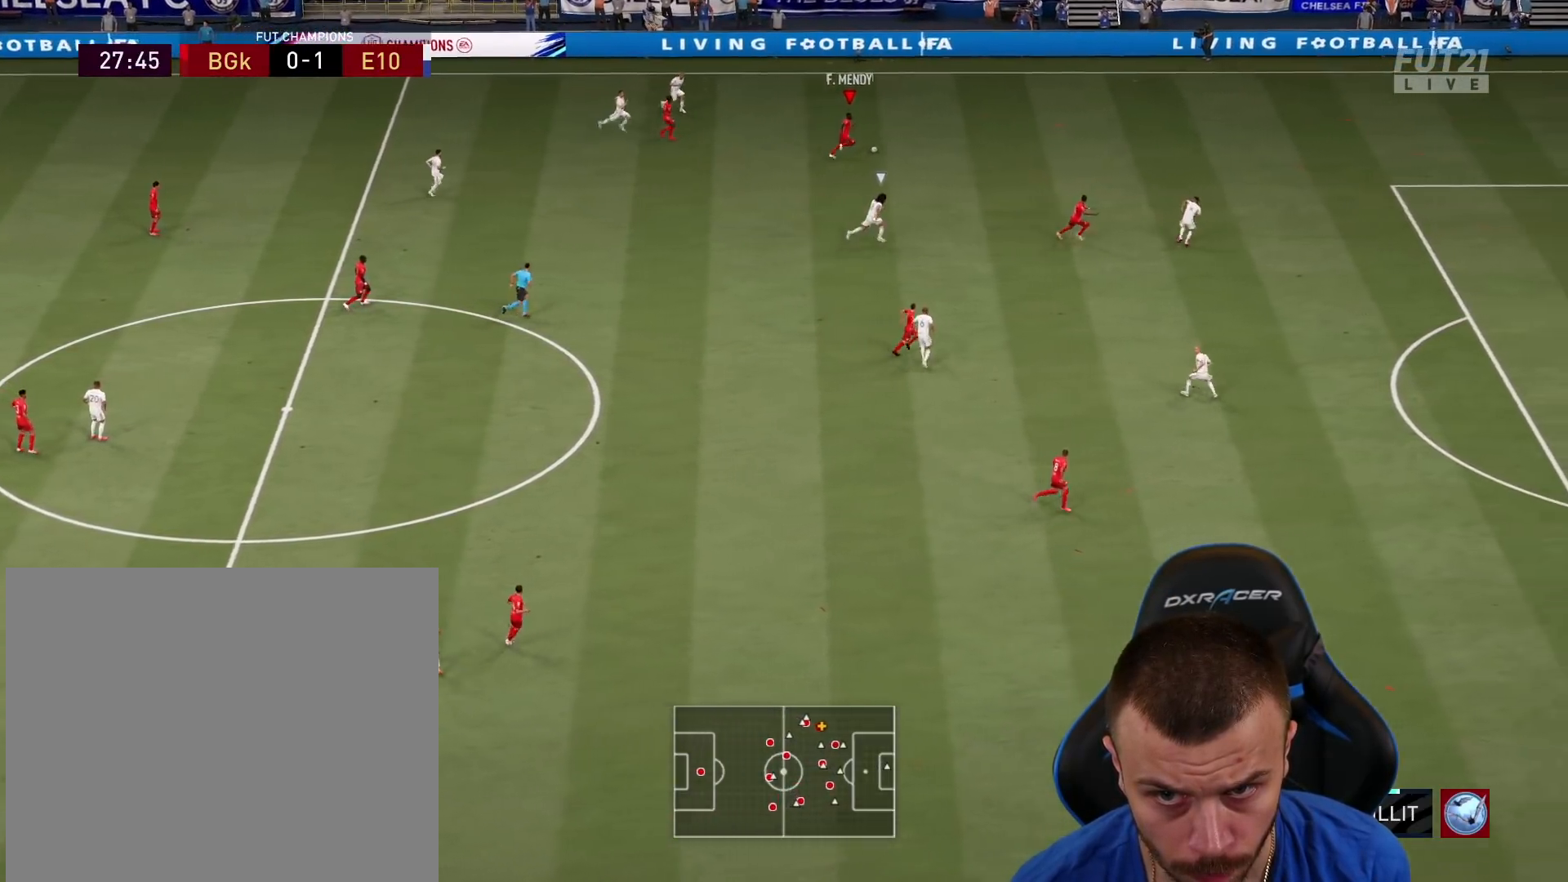
{"buttons": ["L3"], "left_stick": "down-right", "right_stick": "center", "events": [[367, "TRIANGLE", "down"], [417, "left_stick", "down-right"], [484, "TRIANGLE", "up"]]}
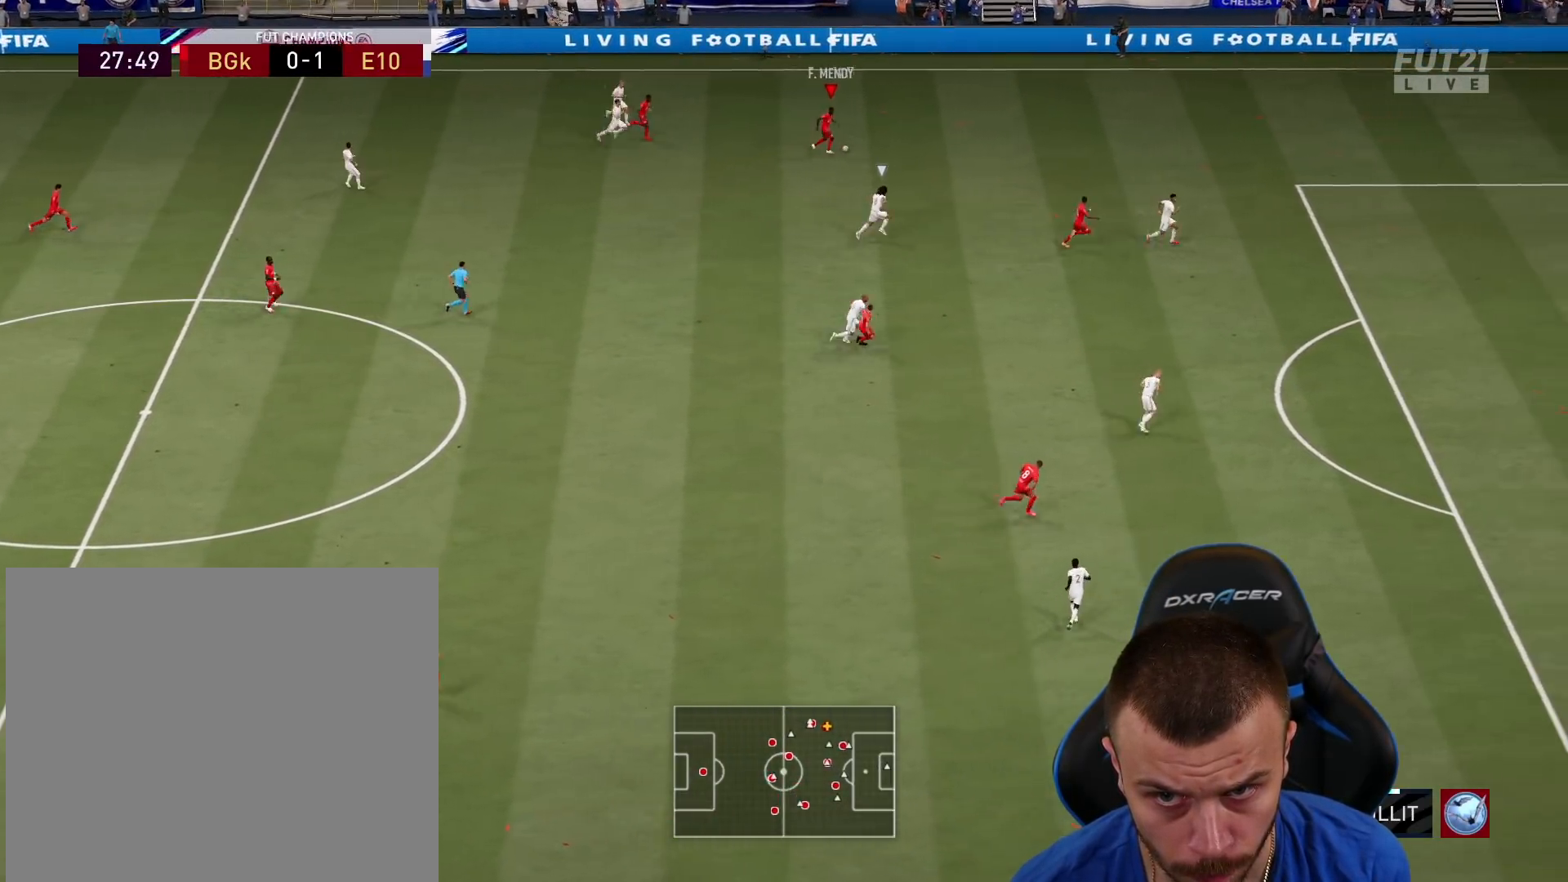
{"buttons": ["R2", "L3"], "left_stick": "right", "right_stick": "center", "events": [[84, "R2", "down"], [317, "left_stick", "right"]]}
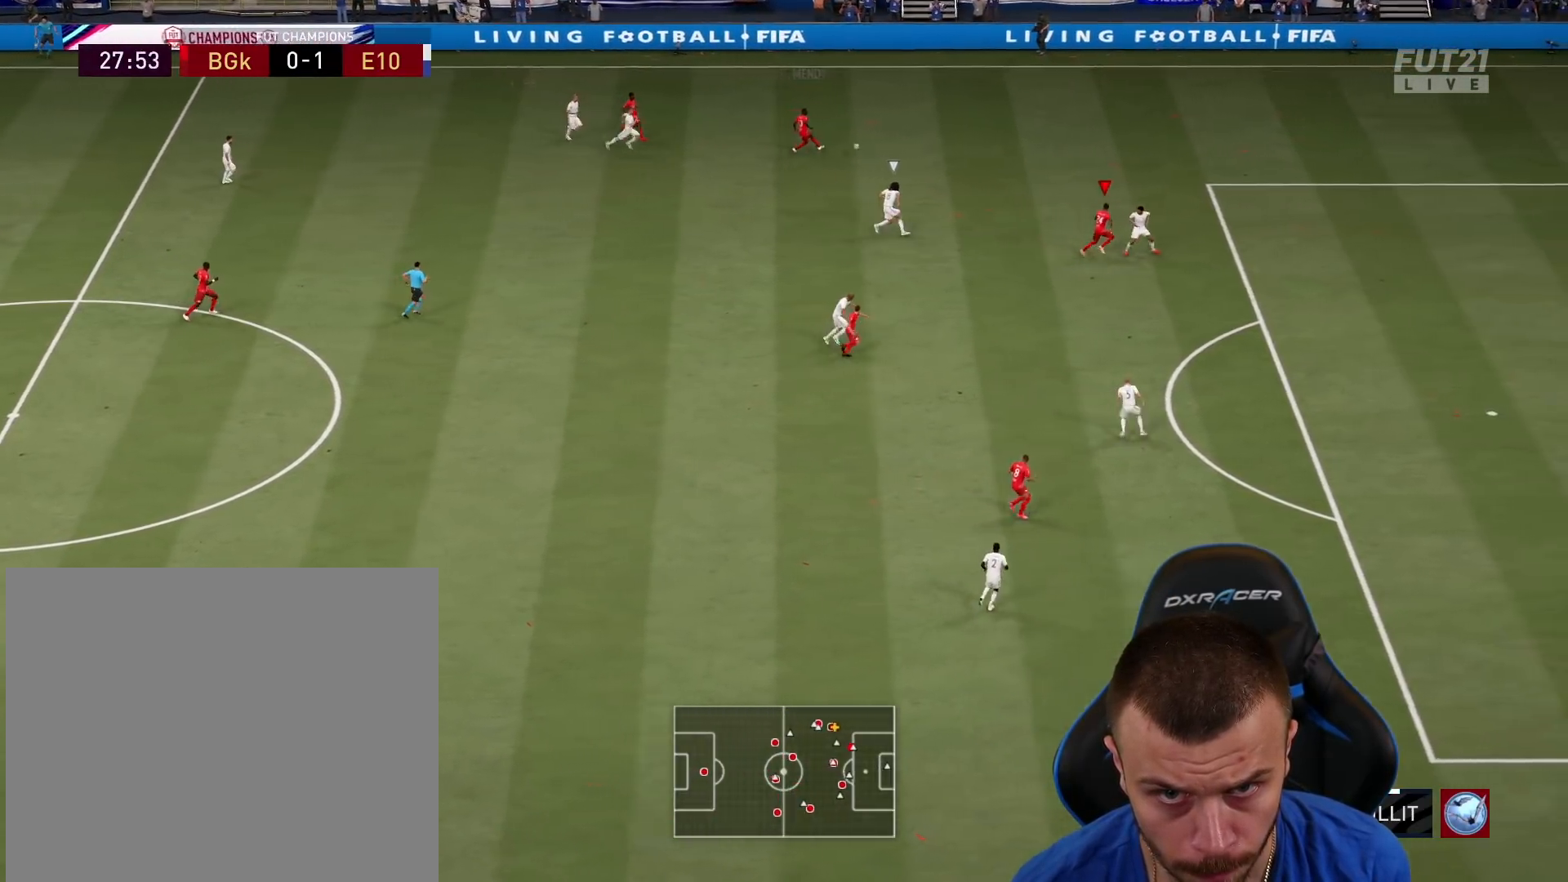
{"buttons": ["R2", "L3"], "left_stick": "right", "right_stick": "center", "events": []}
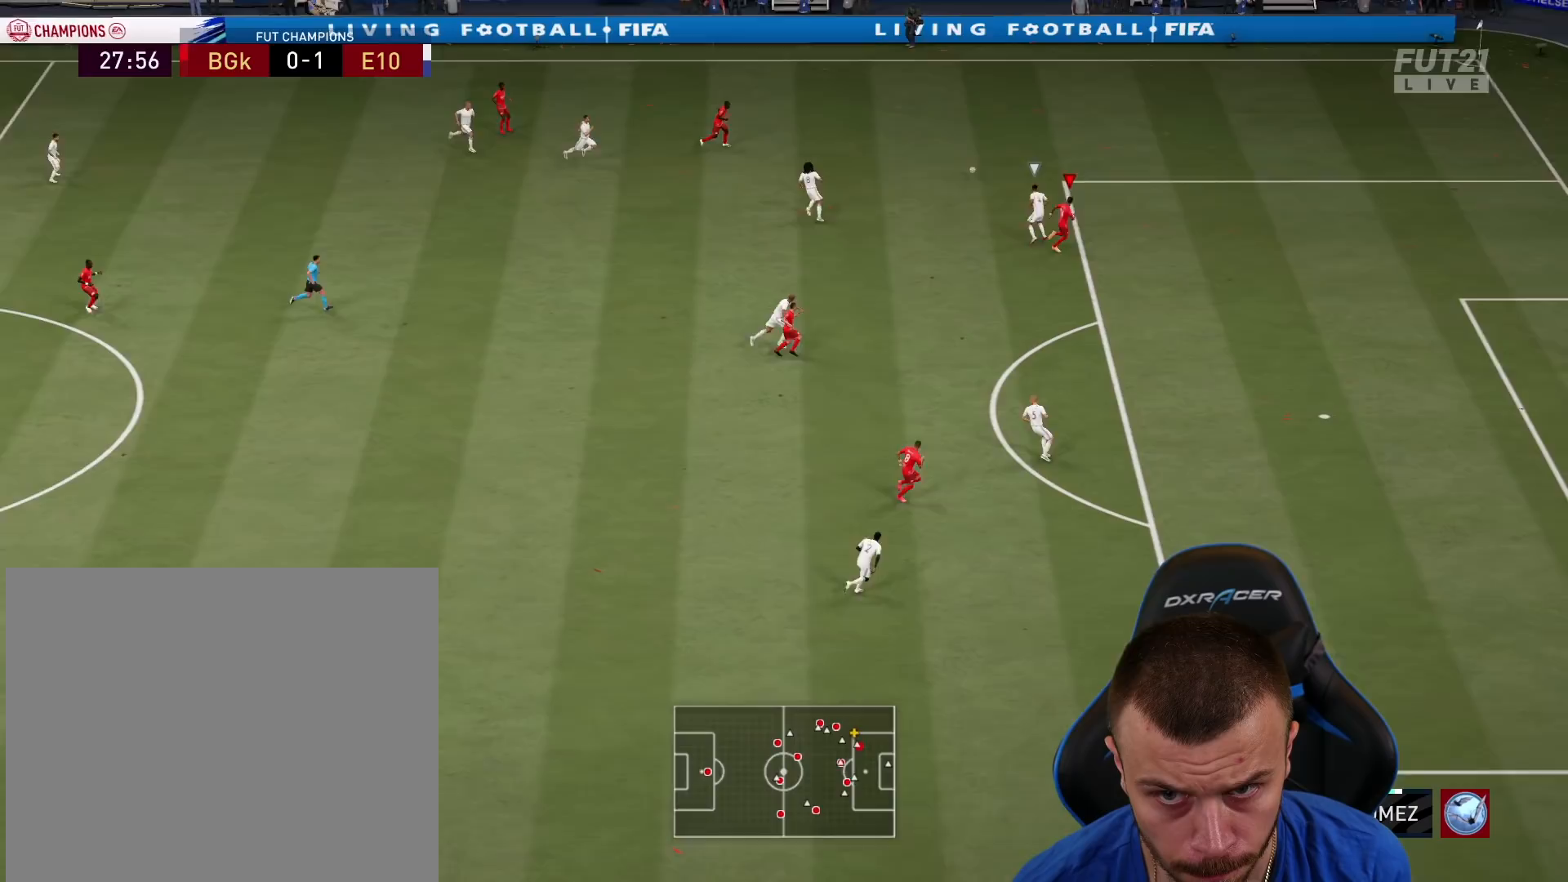
{"buttons": [], "left_stick": "center", "right_stick": "down-right", "events": [[367, "L3", "up"], [401, "R2", "up"], [434, "left_stick", "center"], [434, "right_stick", "down-right"]]}
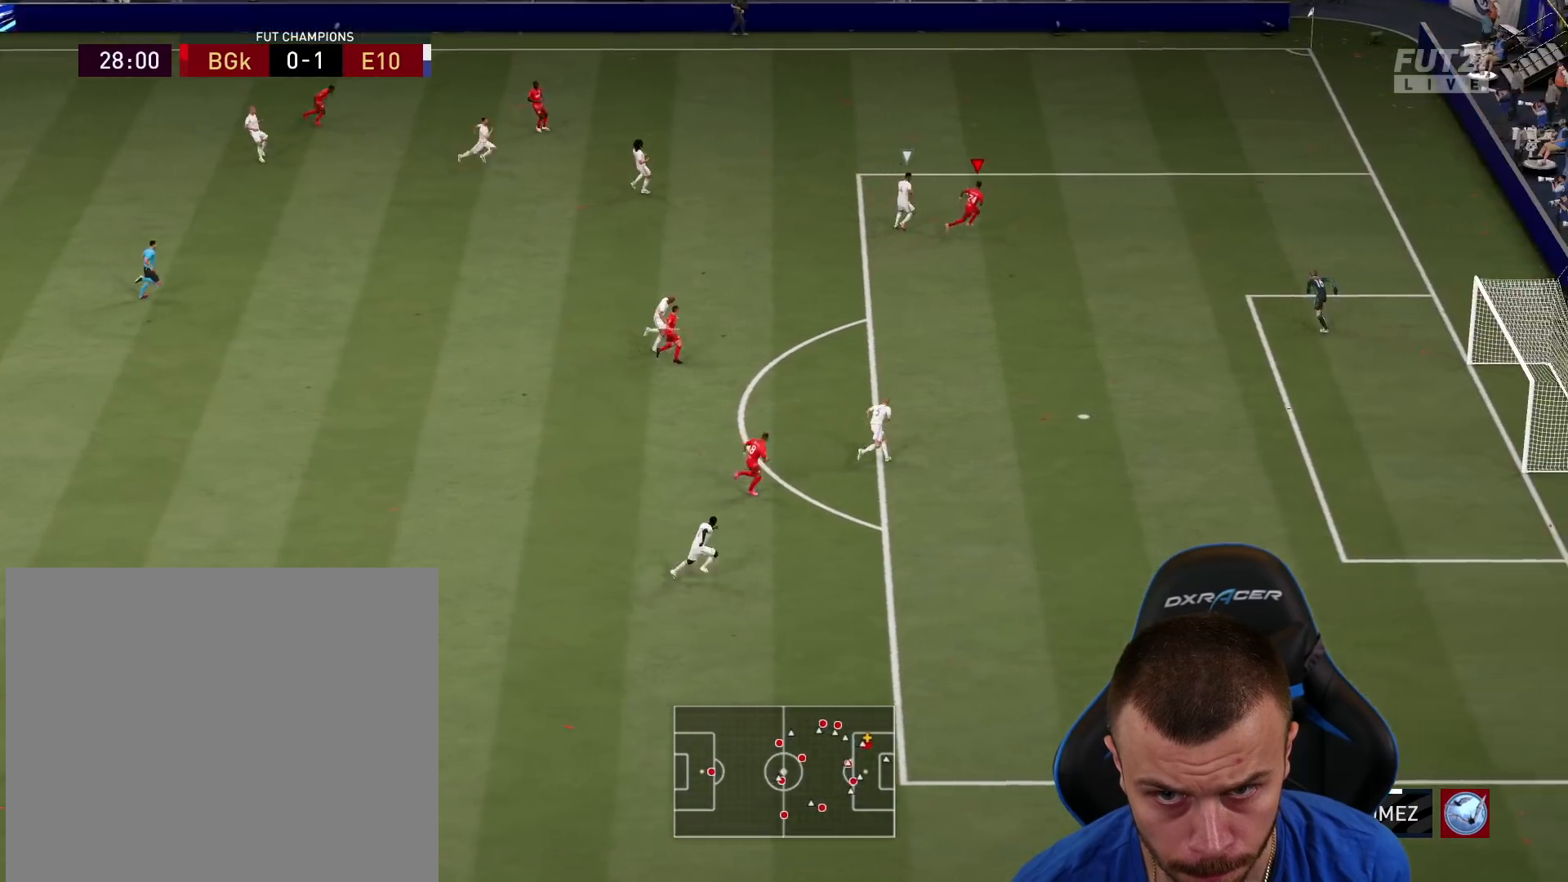
{"buttons": ["L3"], "left_stick": "down", "right_stick": "center", "events": [[400, "right_stick", "center"], [417, "left_stick", "down"], [484, "L3", "down"]]}
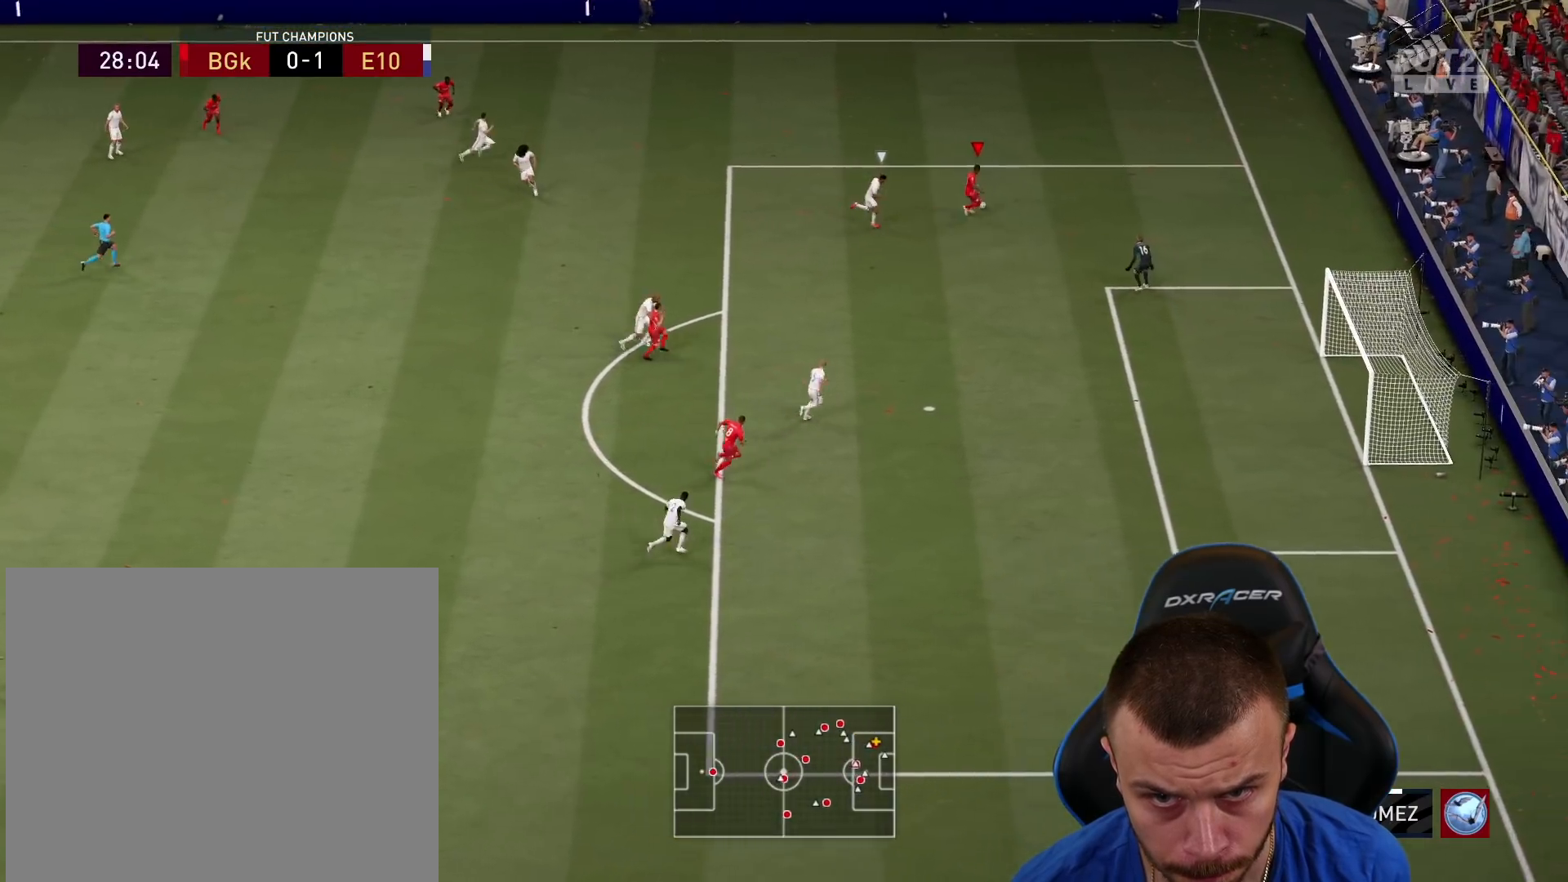
{"buttons": [], "left_stick": "right", "right_stick": "center", "events": [[17, "CROSS", "down"], [150, "CROSS", "up"], [267, "R2", "down"], [367, "L3", "up"], [401, "left_stick", "down-right"], [467, "R2", "up"], [501, "left_stick", "right"]]}
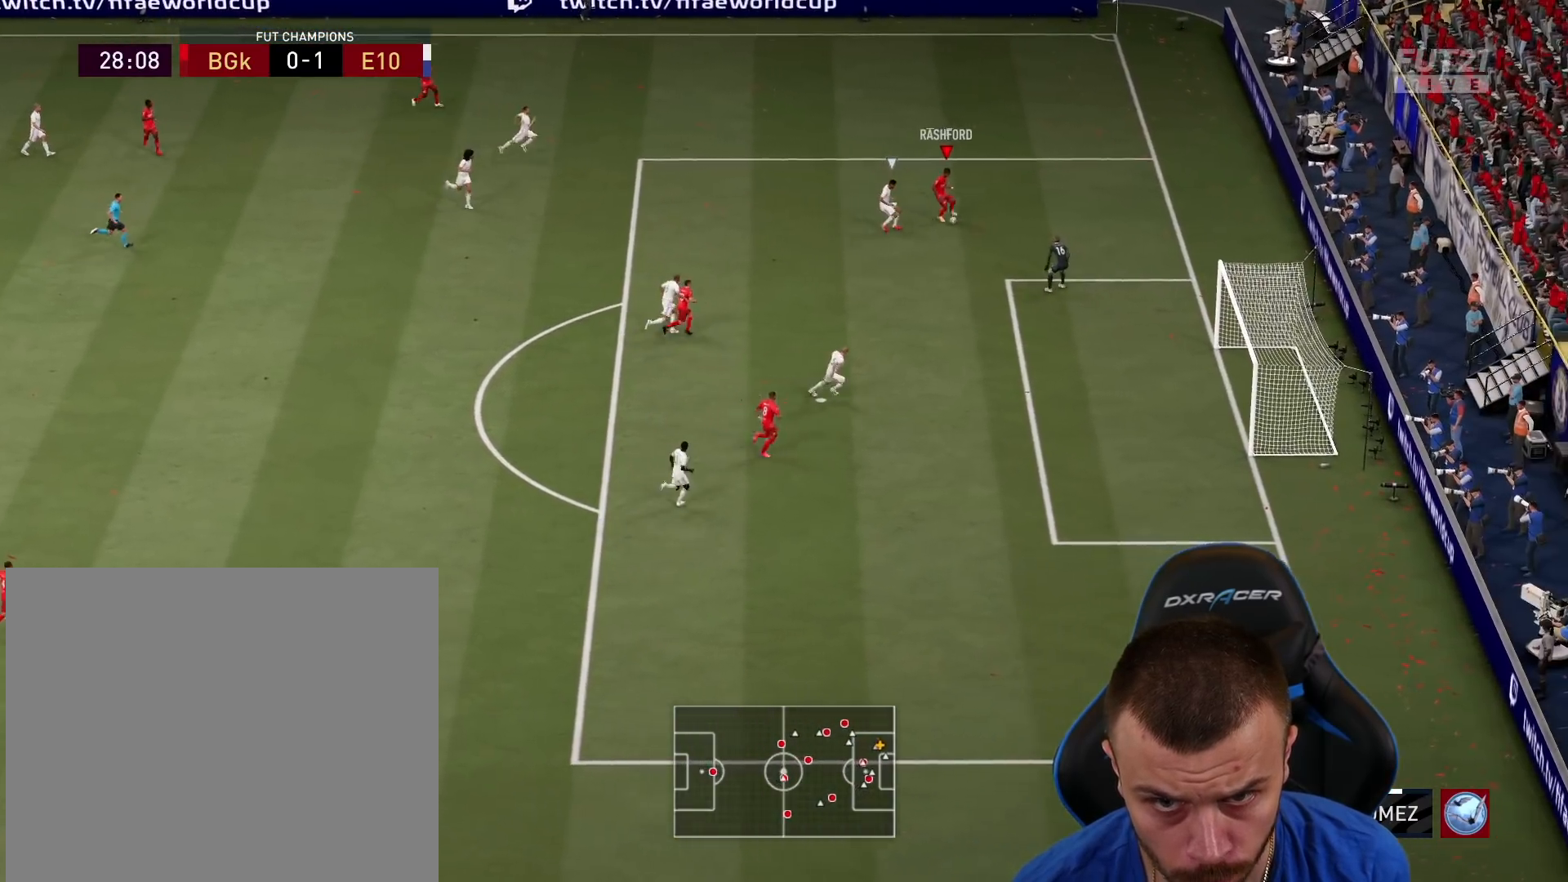
{"buttons": ["L3"], "left_stick": "right", "right_stick": "center", "events": [[83, "L3", "down"], [233, "CIRCLE", "down"], [400, "CIRCLE", "up"]]}
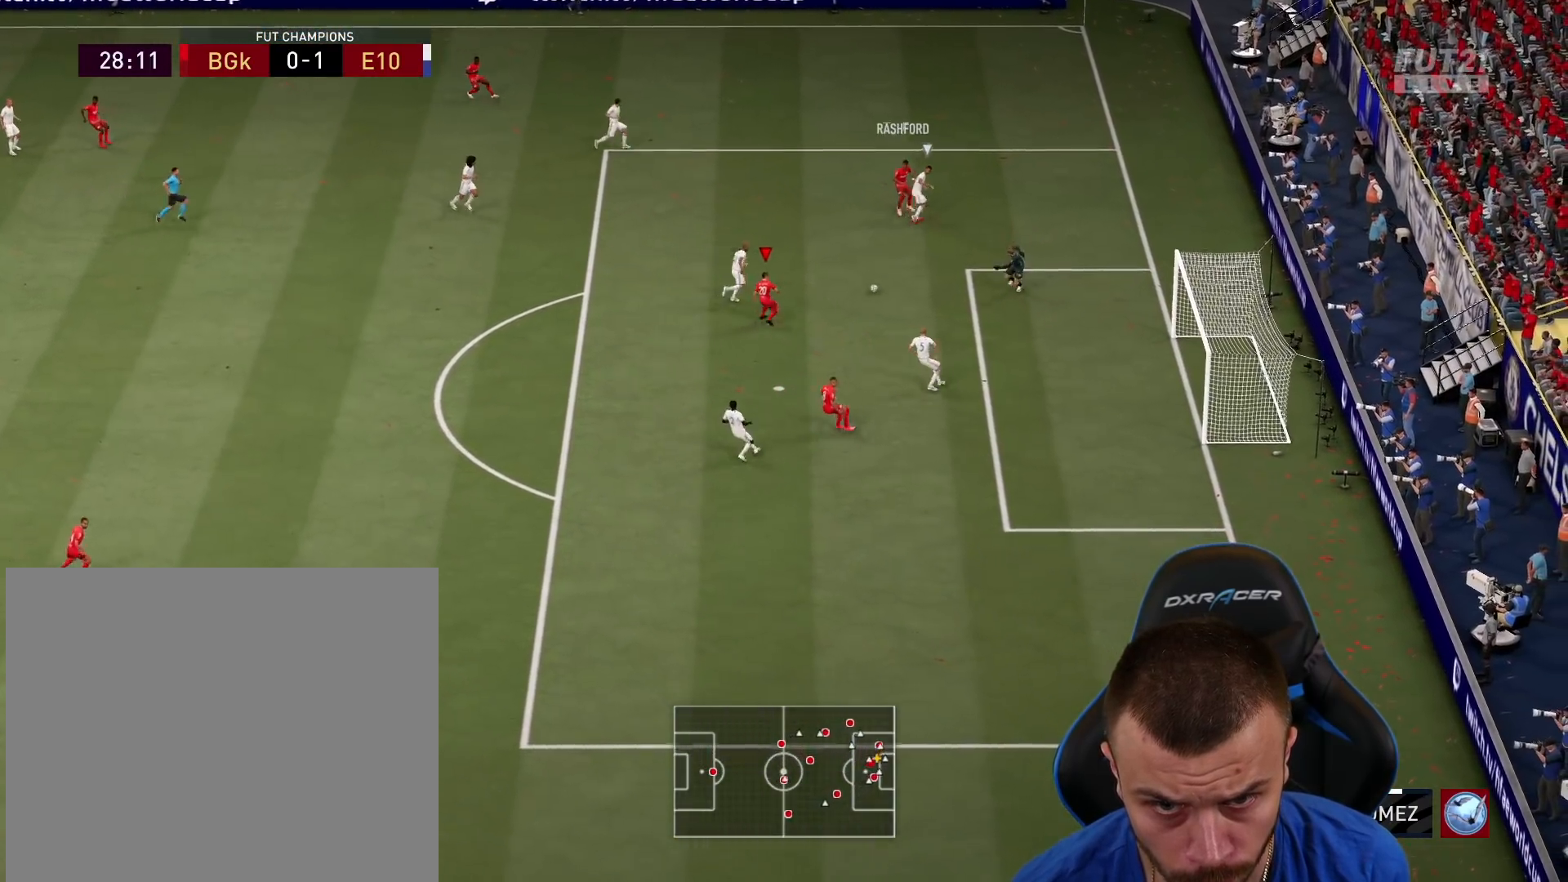
{"buttons": ["L3"], "left_stick": "right", "right_stick": "center", "events": []}
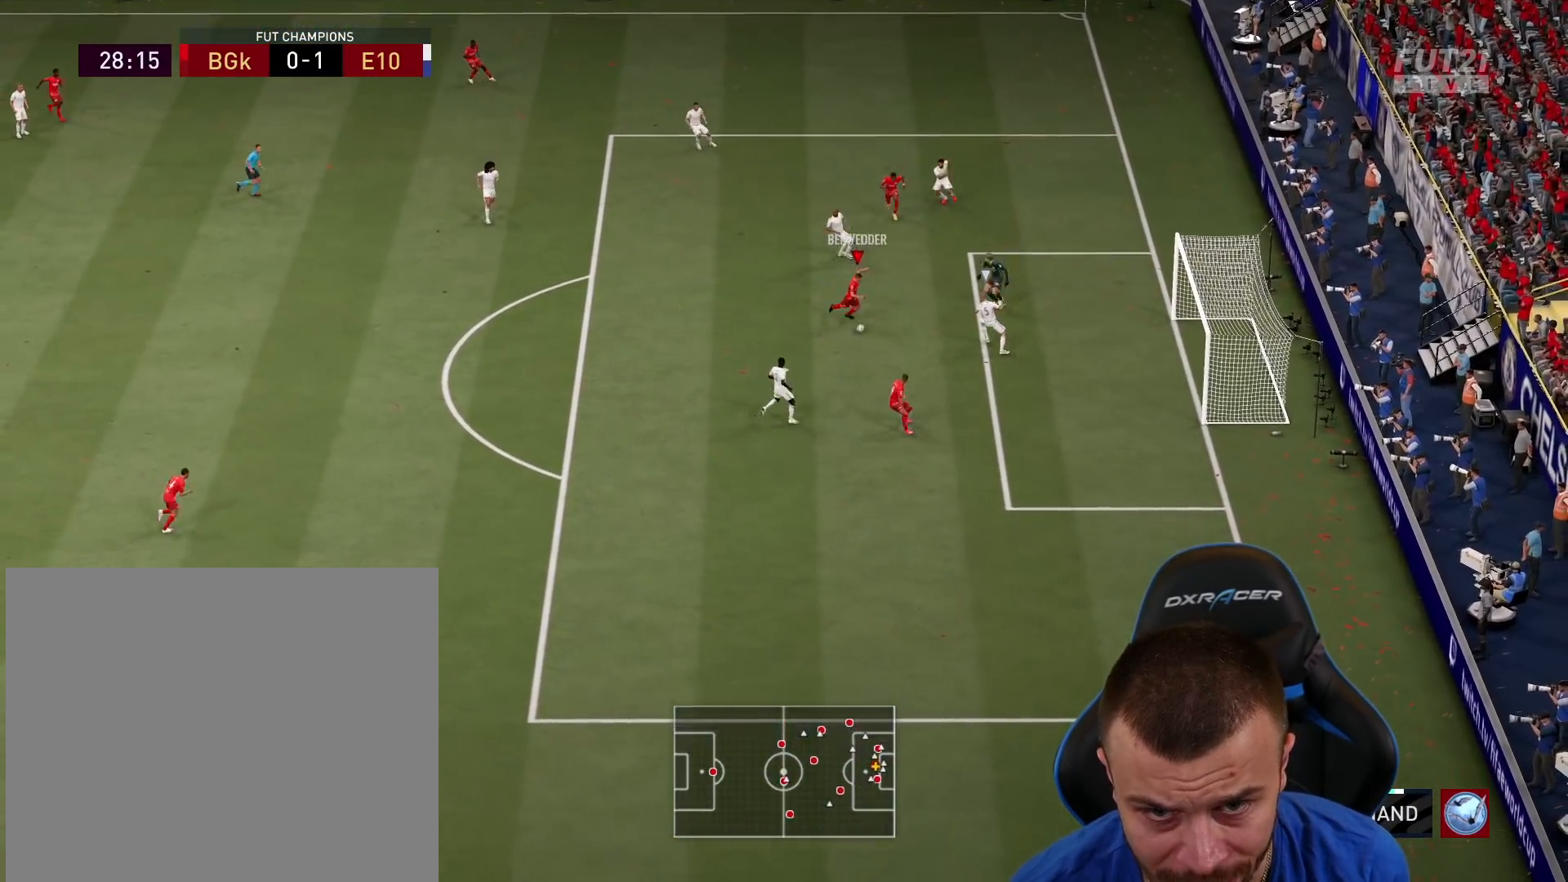
{"buttons": ["L3"], "left_stick": "right", "right_stick": "center", "events": []}
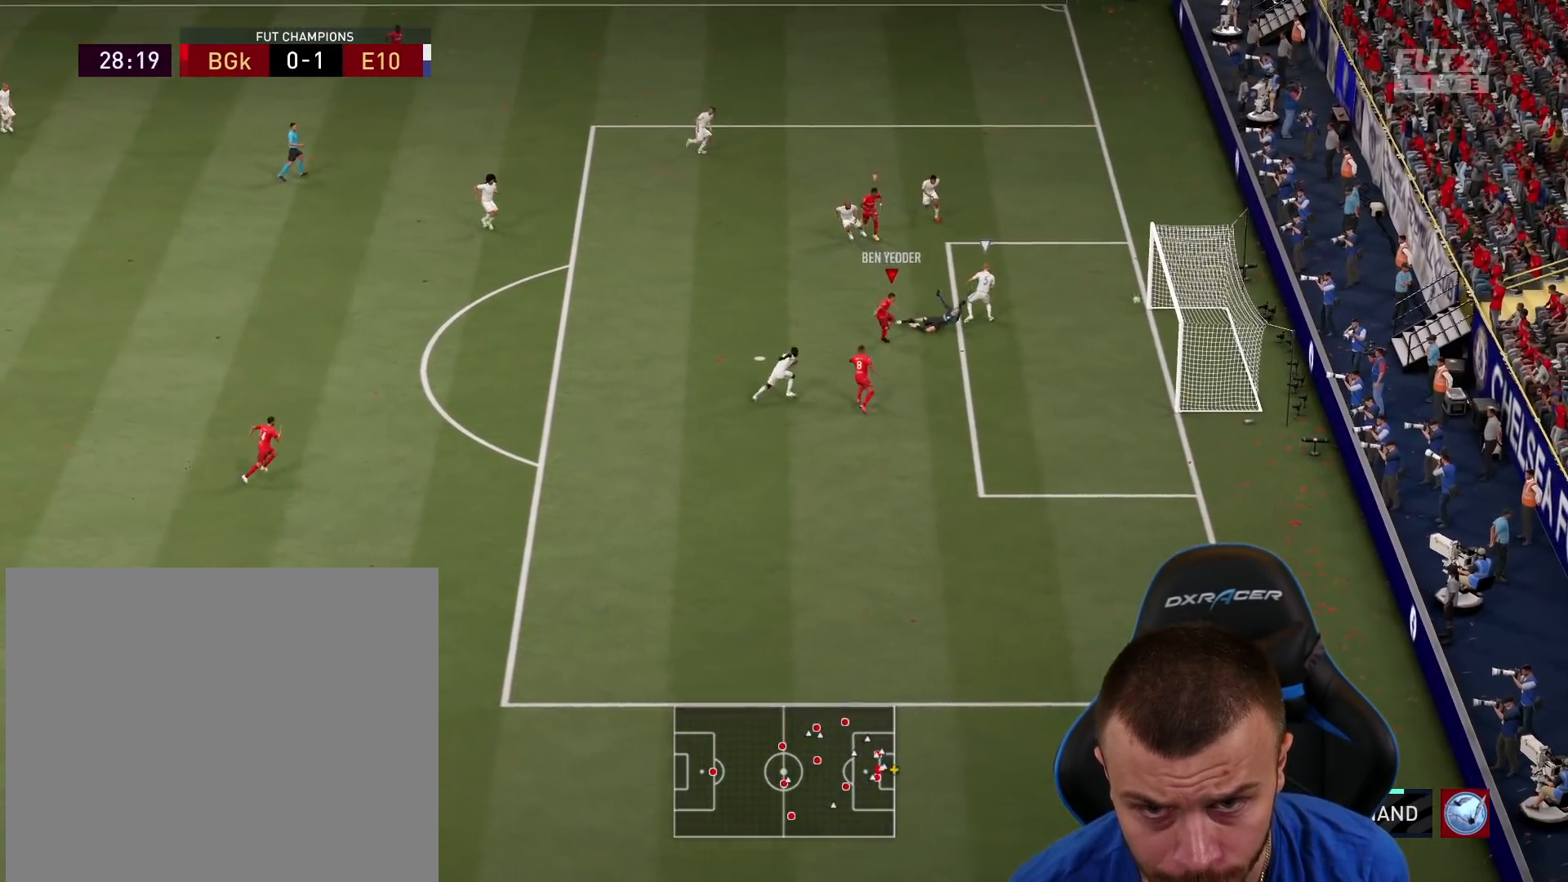
{"buttons": ["L1", "R2"], "left_stick": "down", "right_stick": "center", "events": [[250, "L3", "up"], [317, "left_stick", "down"], [484, "L1", "down"], [501, "R2", "down"]]}
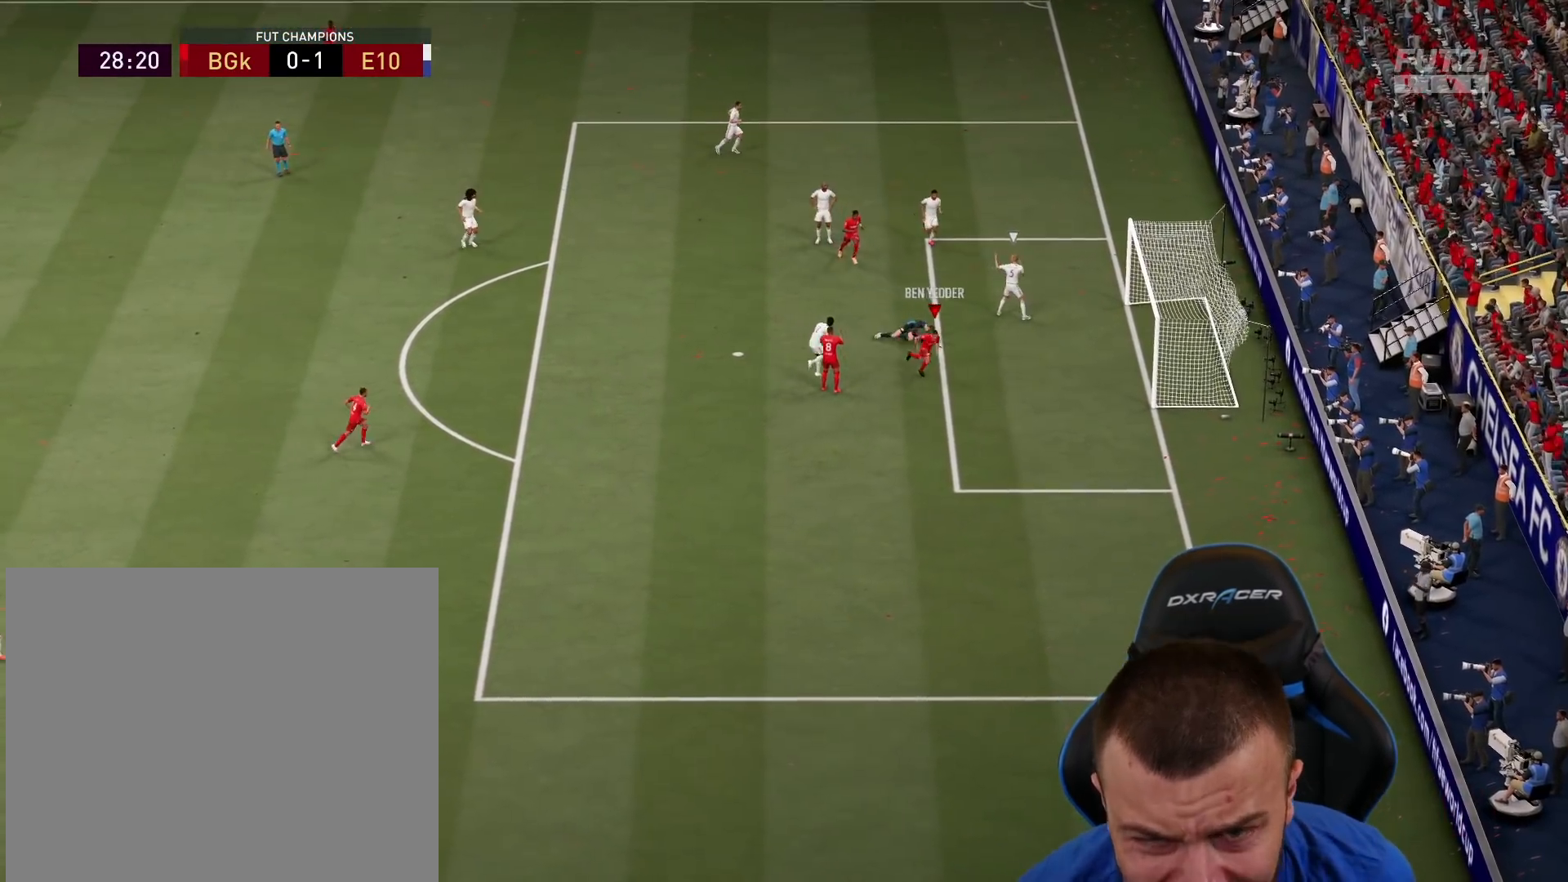
{"buttons": ["L1", "R2"], "left_stick": "down-right", "right_stick": "center", "events": [[33, "CROSS", "down"], [83, "L1", "up"], [133, "CROSS", "up"], [167, "L1", "down"], [217, "CROSS", "down"], [250, "L1", "up"], [300, "CROSS", "up"], [333, "L1", "down"], [333, "left_stick", "down-right"], [383, "CROSS", "down"], [417, "L1", "up"], [433, "CROSS", "up"], [484, "L1", "down"]]}
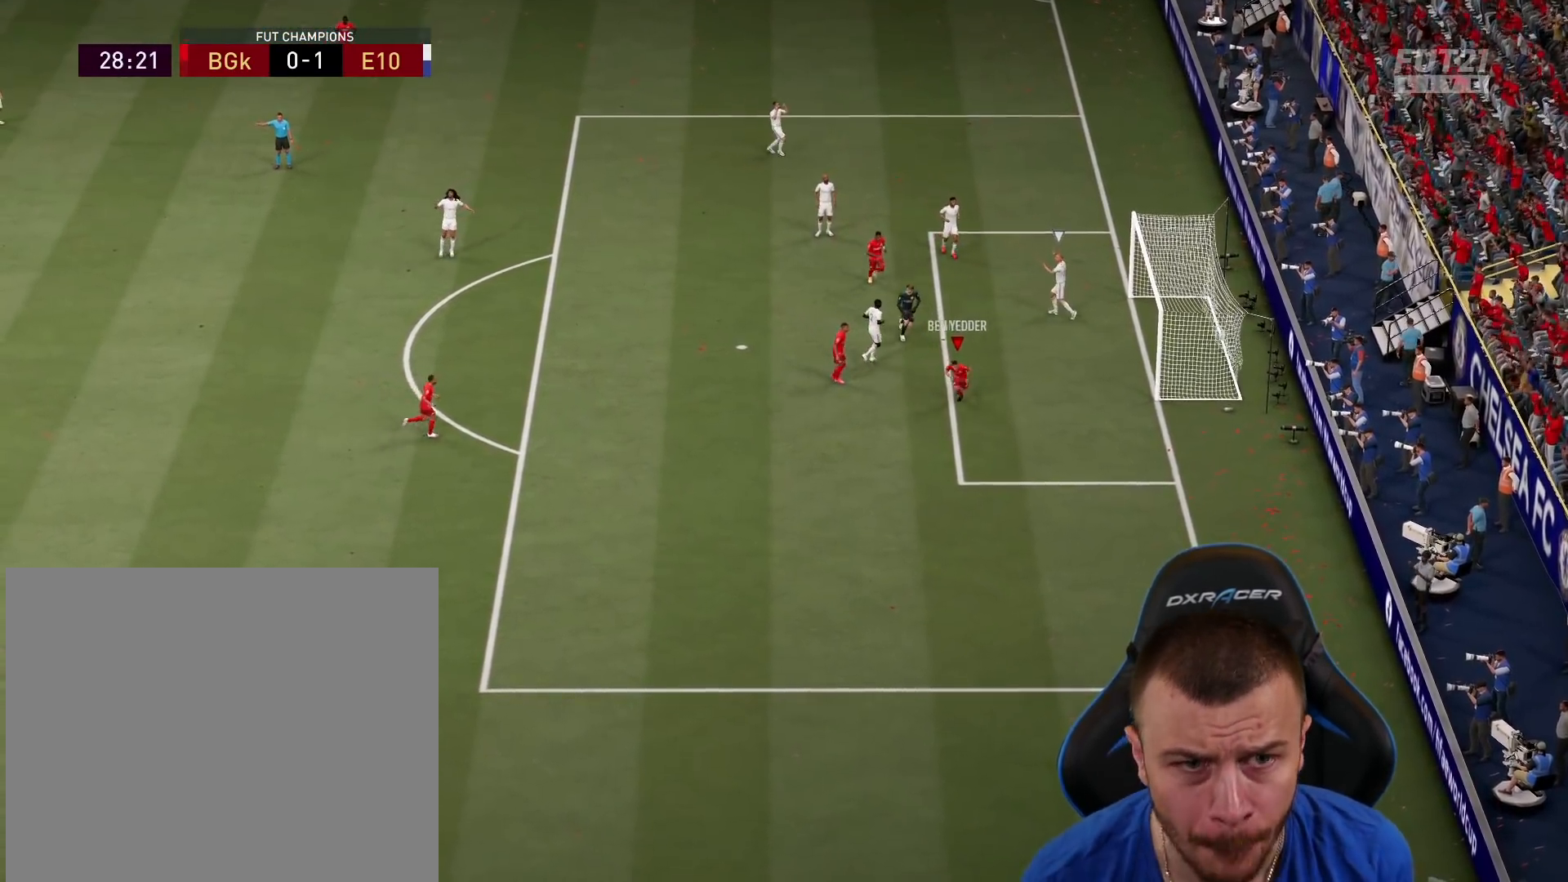
{"buttons": [], "left_stick": "down-right", "right_stick": "center", "events": [[17, "CROSS", "down"], [84, "L1", "up"], [100, "CROSS", "up"], [150, "L1", "down"], [167, "CROSS", "down"], [200, "L3", "down"], [250, "L1", "up"], [267, "CROSS", "up"], [334, "CROSS", "down"], [334, "L1", "down"], [434, "CROSS", "up"], [434, "L3", "up"], [434, "R2", "up"], [451, "L1", "up"]]}
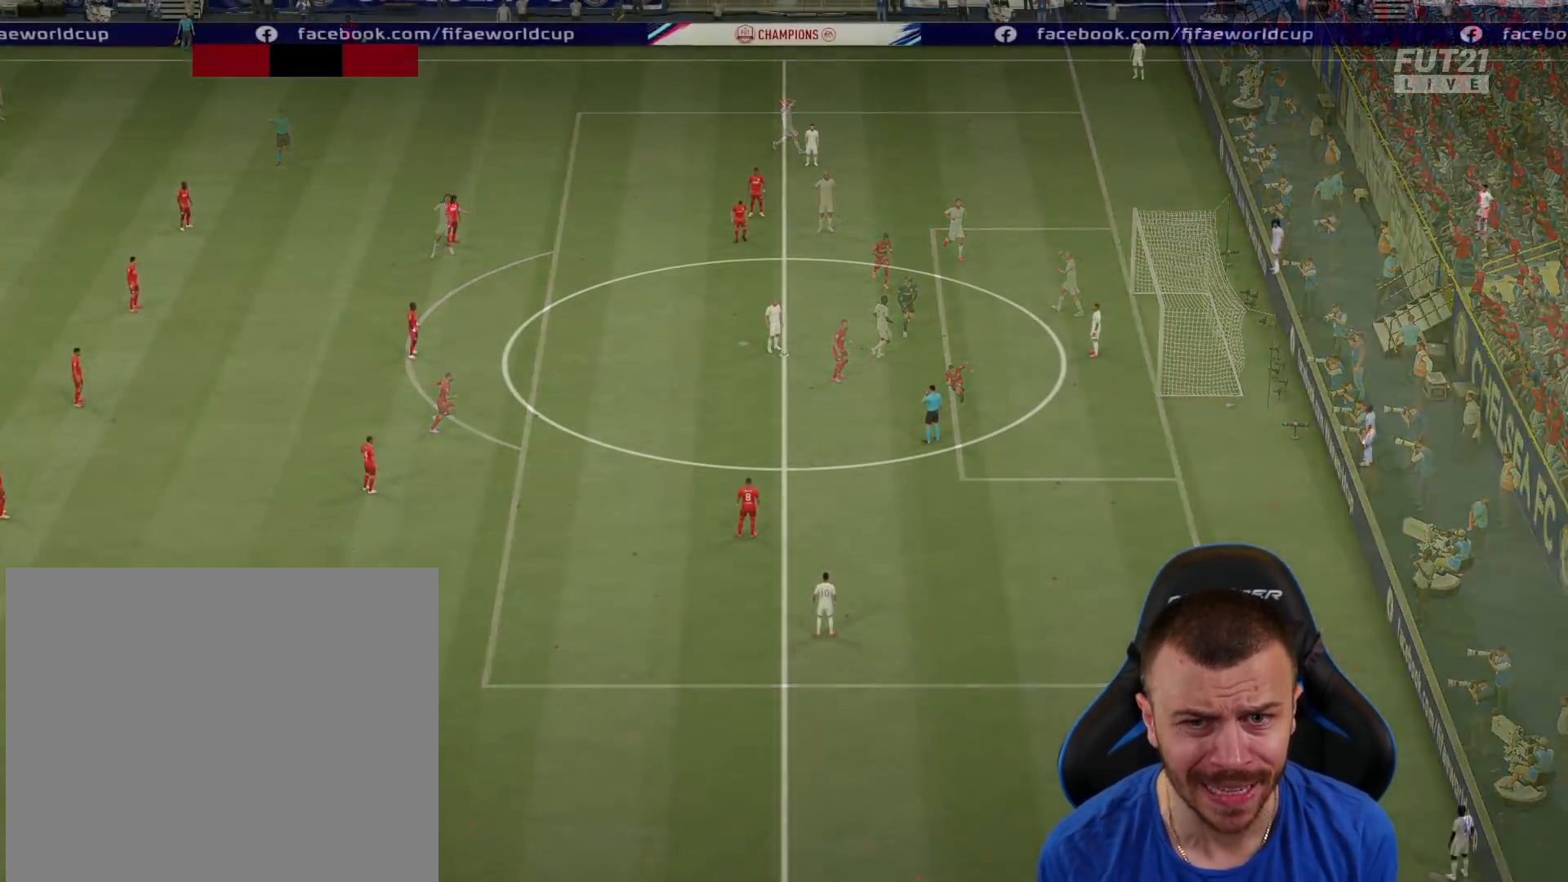
{"buttons": [], "left_stick": "center", "right_stick": "center", "events": [[33, "left_stick", "center"]]}
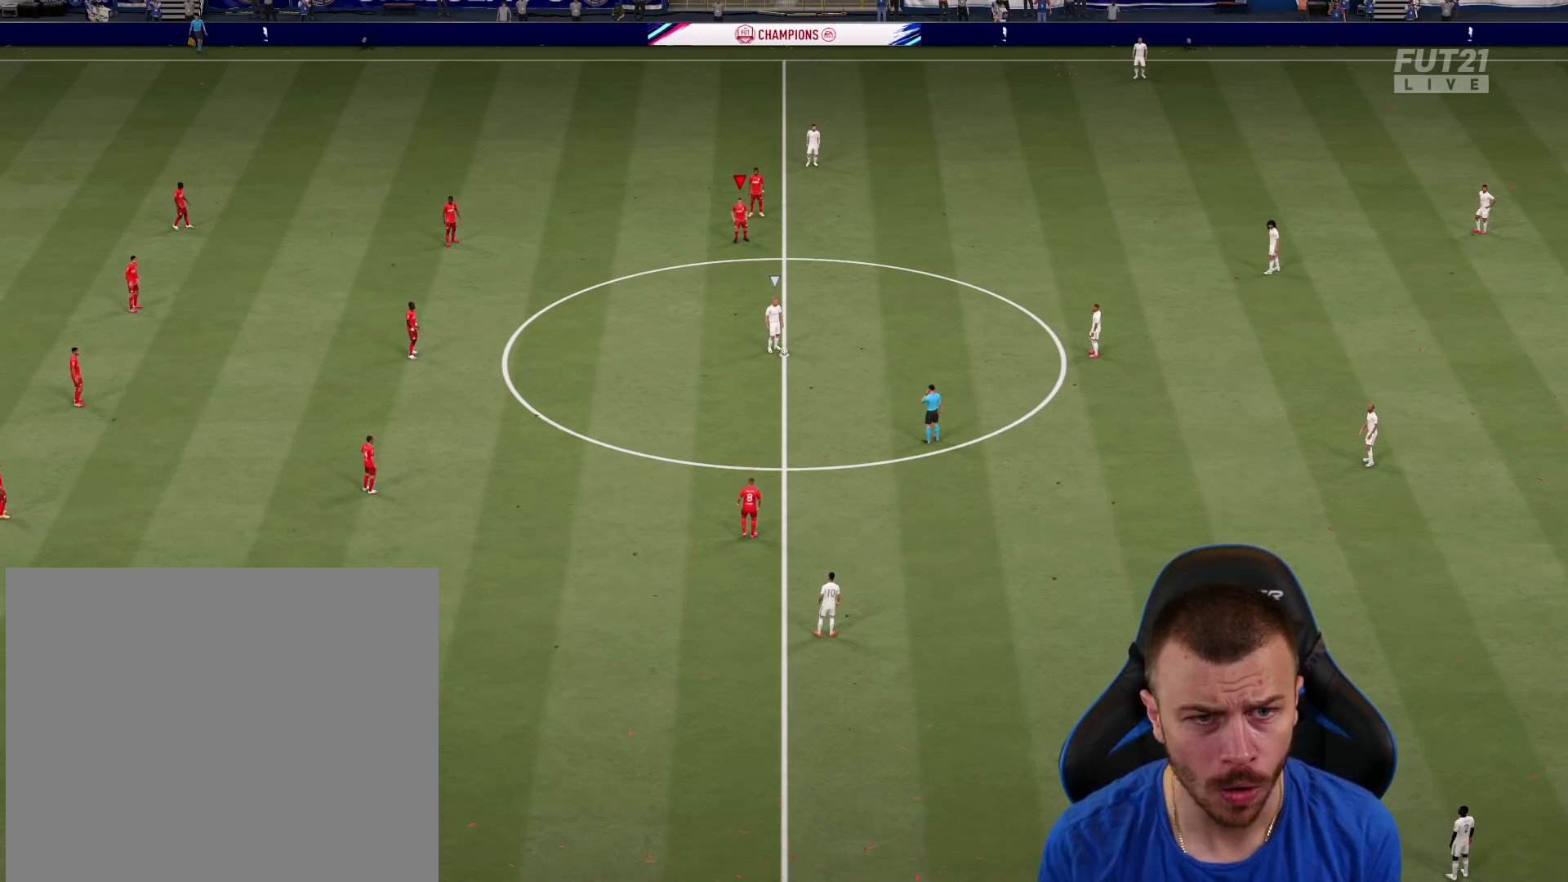
{"buttons": ["R2"], "left_stick": "down", "right_stick": "center", "events": [[134, "right_stick", "left"], [234, "left_stick", "down"], [234, "right_stick", "center"], [467, "R2", "down"]]}